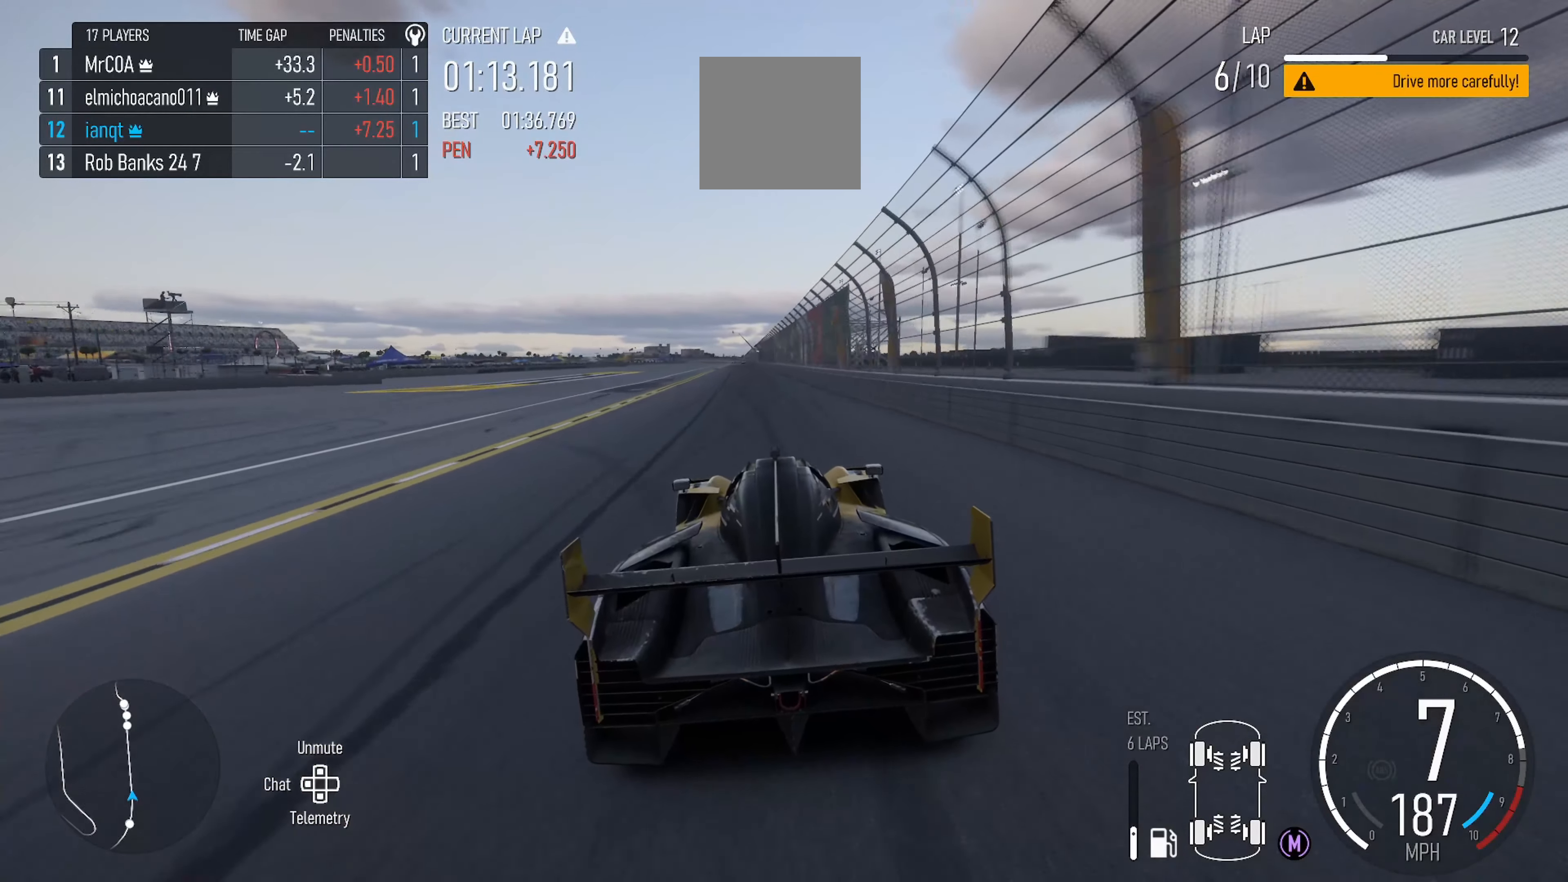
Gameplay with a controller (Xbox layout); each line is a JSON object with the inputs held at the frame after it. "events" lists button and stick changes between this image and that frame as [ms after this image, input, new state], when the widget could be followed in between.
{"buttons": ["R2"], "left_stick": "center", "right_stick": "center", "events": [[84, "left_stick", "left"], [167, "left_stick", "center"]]}
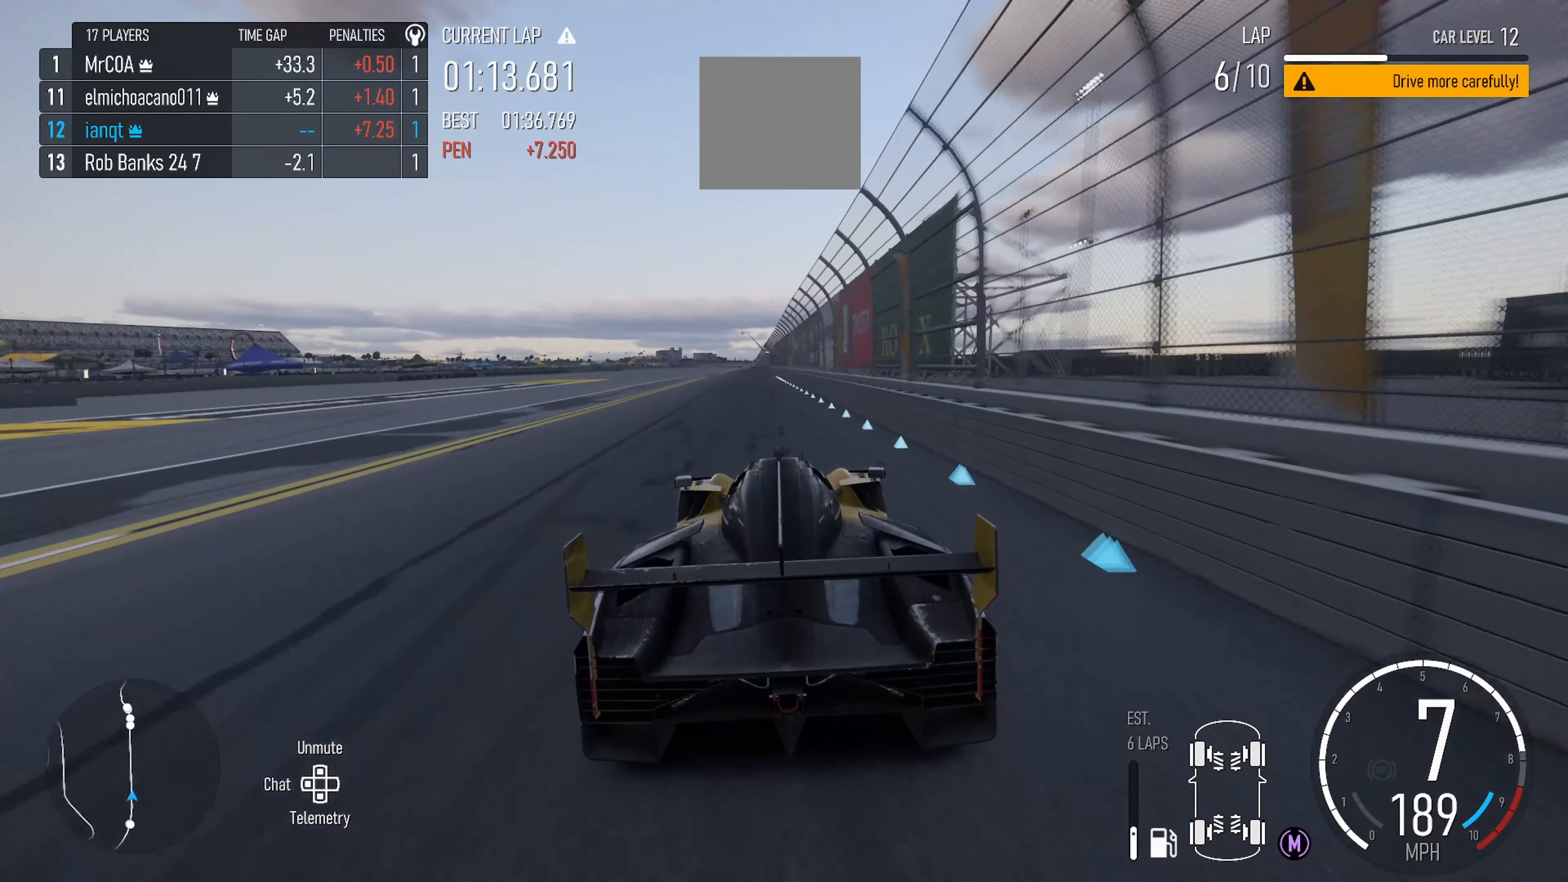
{"buttons": ["R2"], "left_stick": "center", "right_stick": "center", "events": [[150, "left_stick", "left"], [300, "left_stick", "center"]]}
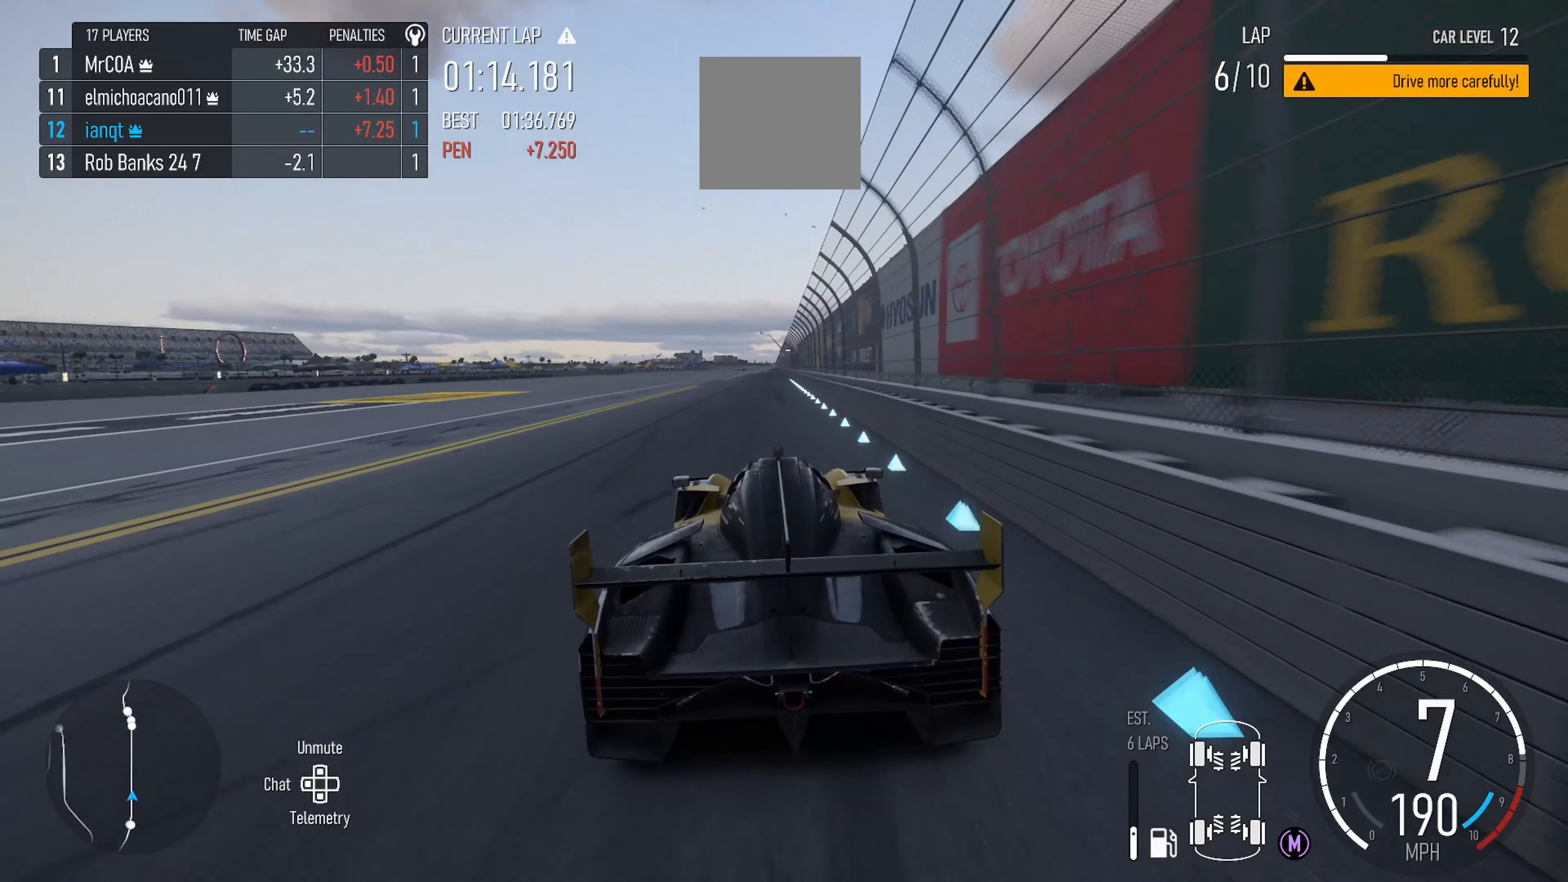
{"buttons": ["R2"], "left_stick": "center", "right_stick": "center", "events": [[150, "left_stick", "right"], [234, "left_stick", "center"]]}
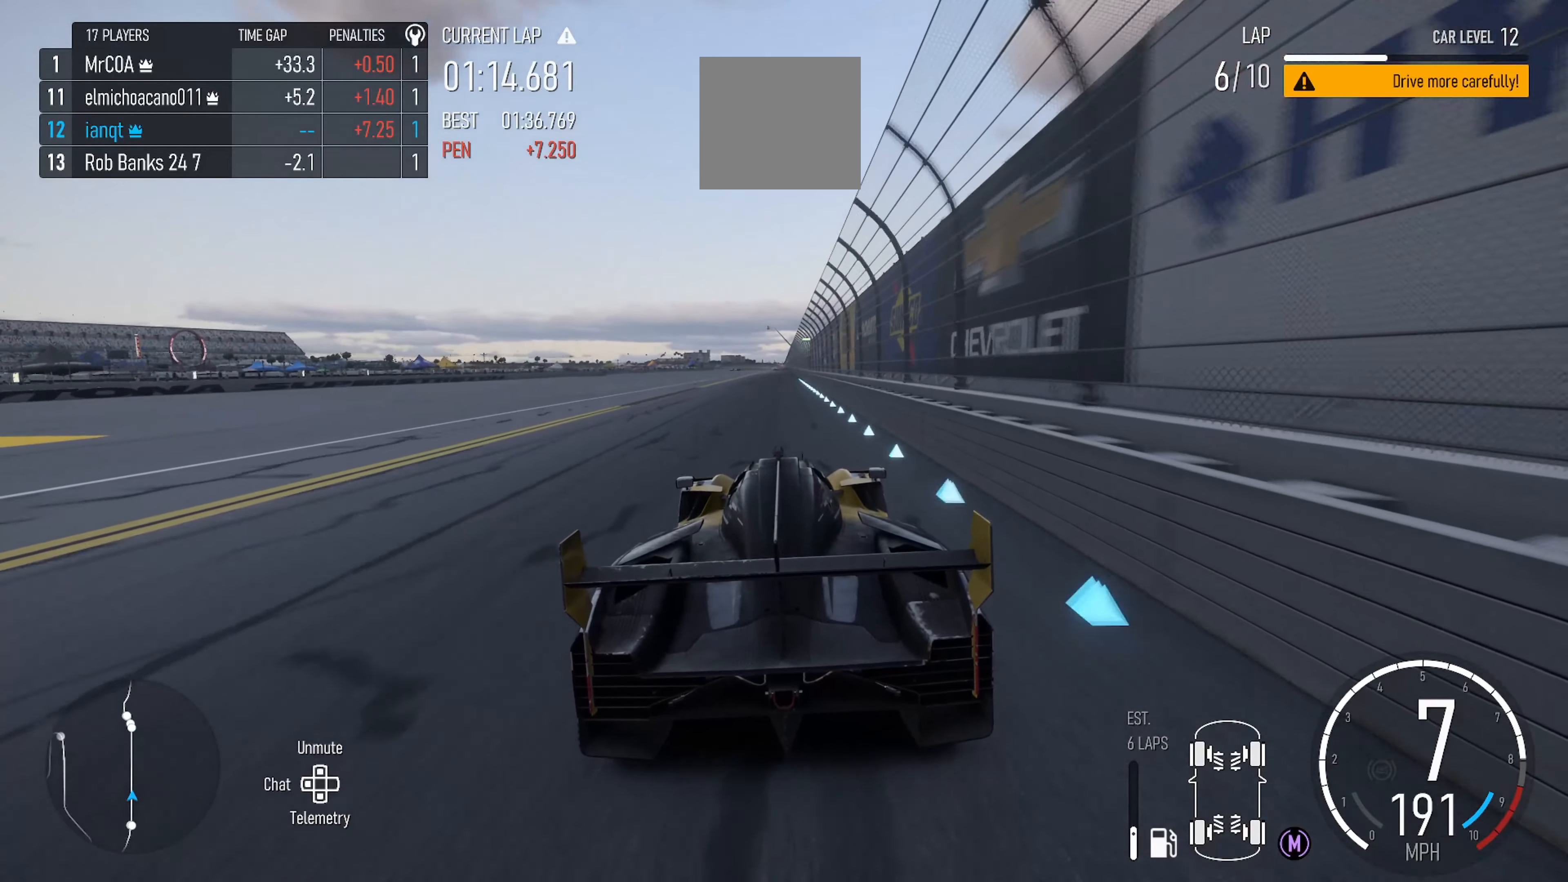
{"buttons": ["R2"], "left_stick": "center", "right_stick": "center", "events": [[284, "left_stick", "right"], [384, "left_stick", "center"]]}
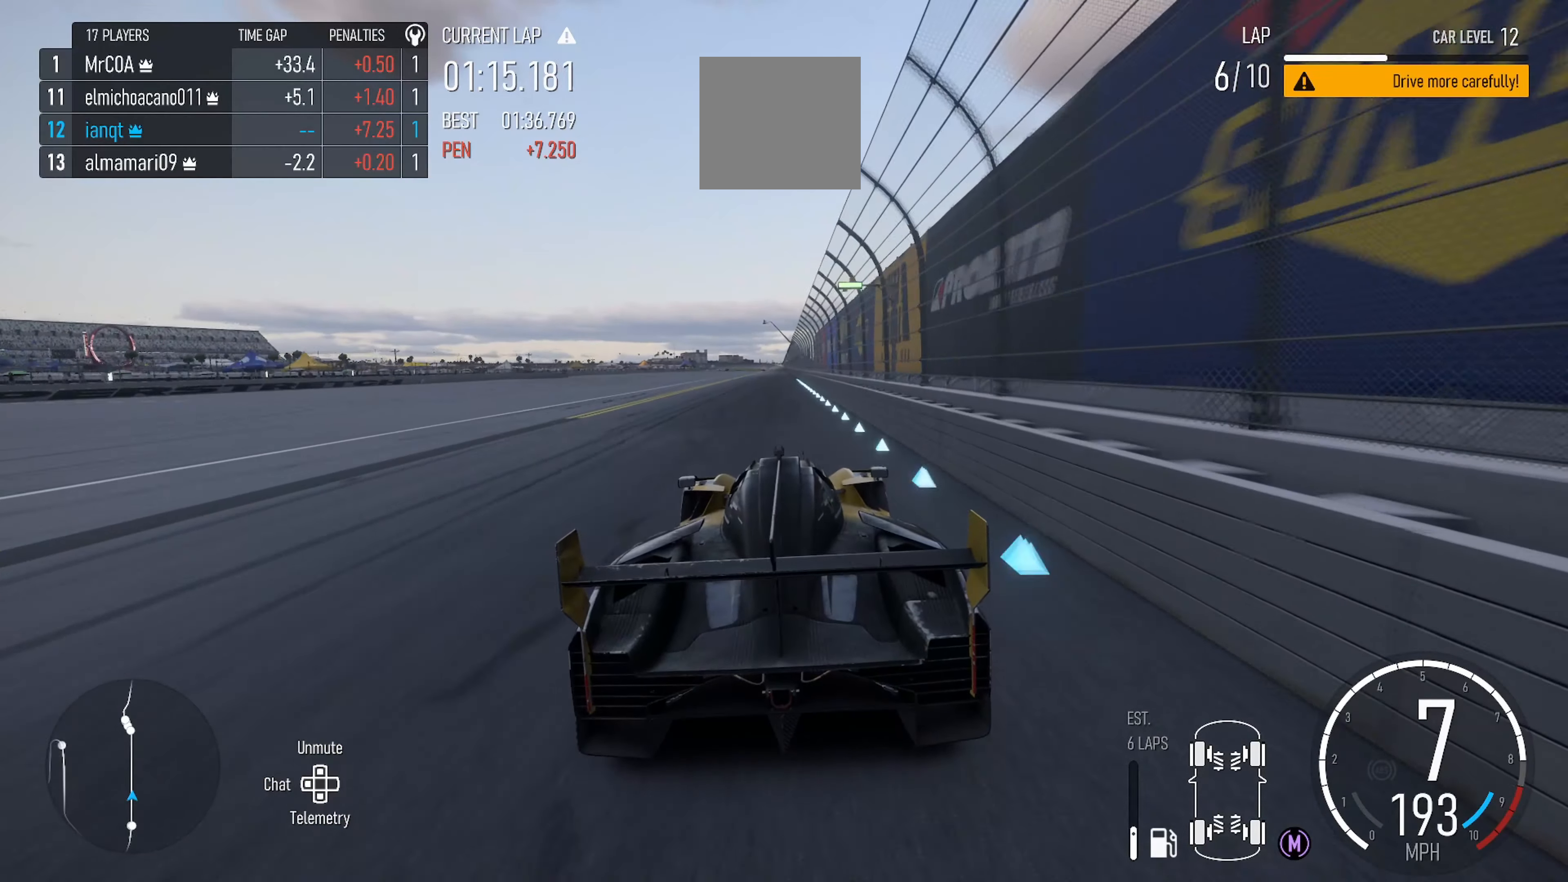
{"buttons": ["R2"], "left_stick": "center", "right_stick": "center", "events": [[234, "left_stick", "left"], [334, "left_stick", "center"]]}
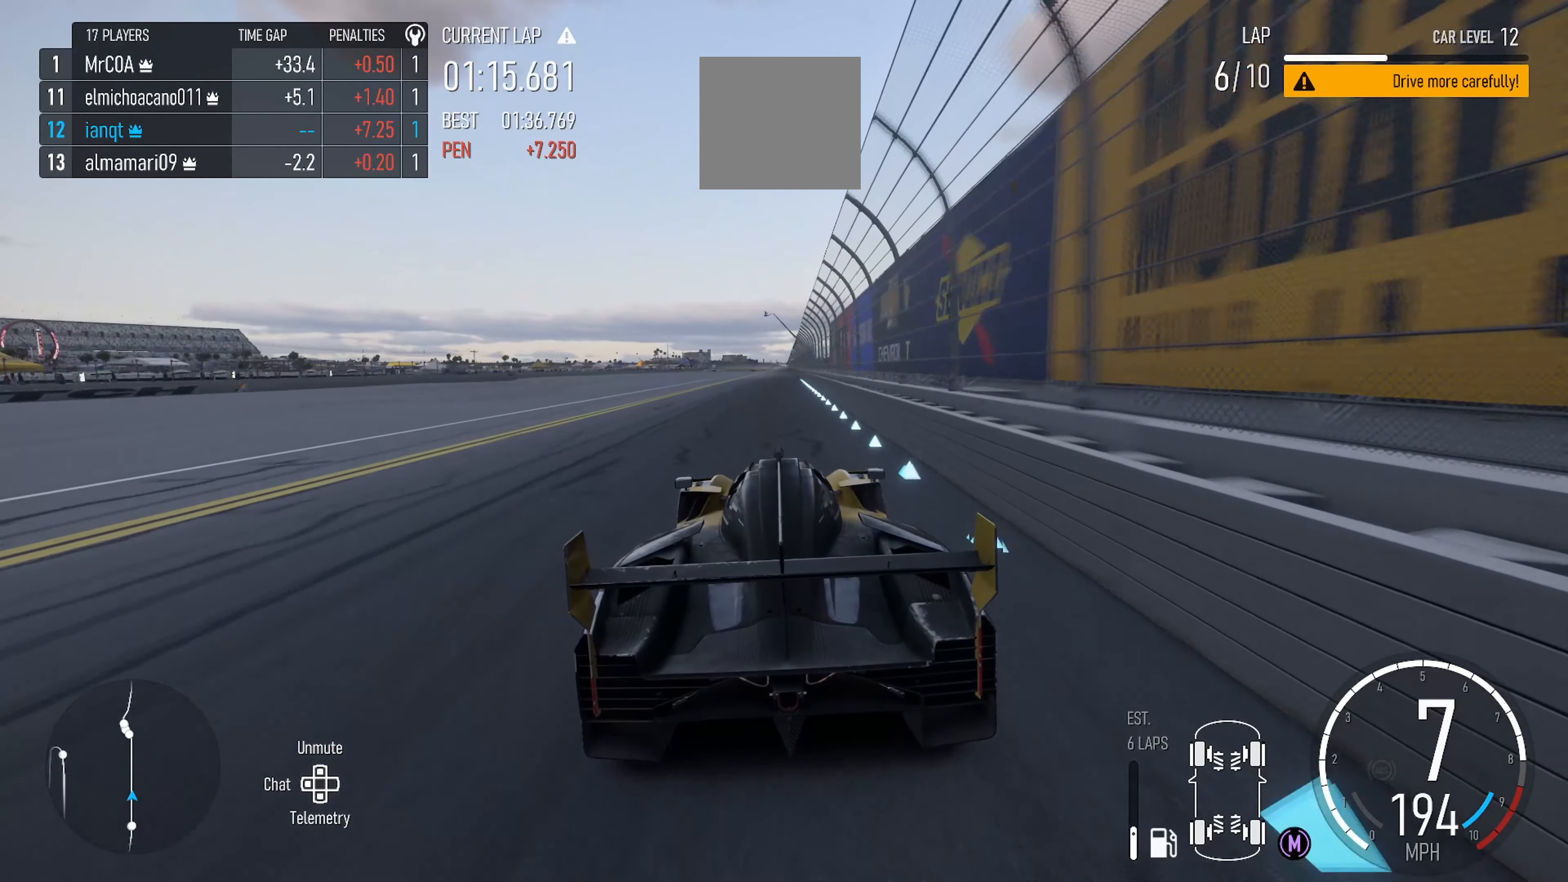
{"buttons": ["R2"], "left_stick": "center", "right_stick": "center", "events": [[67, "left_stick", "right"], [150, "left_stick", "center"]]}
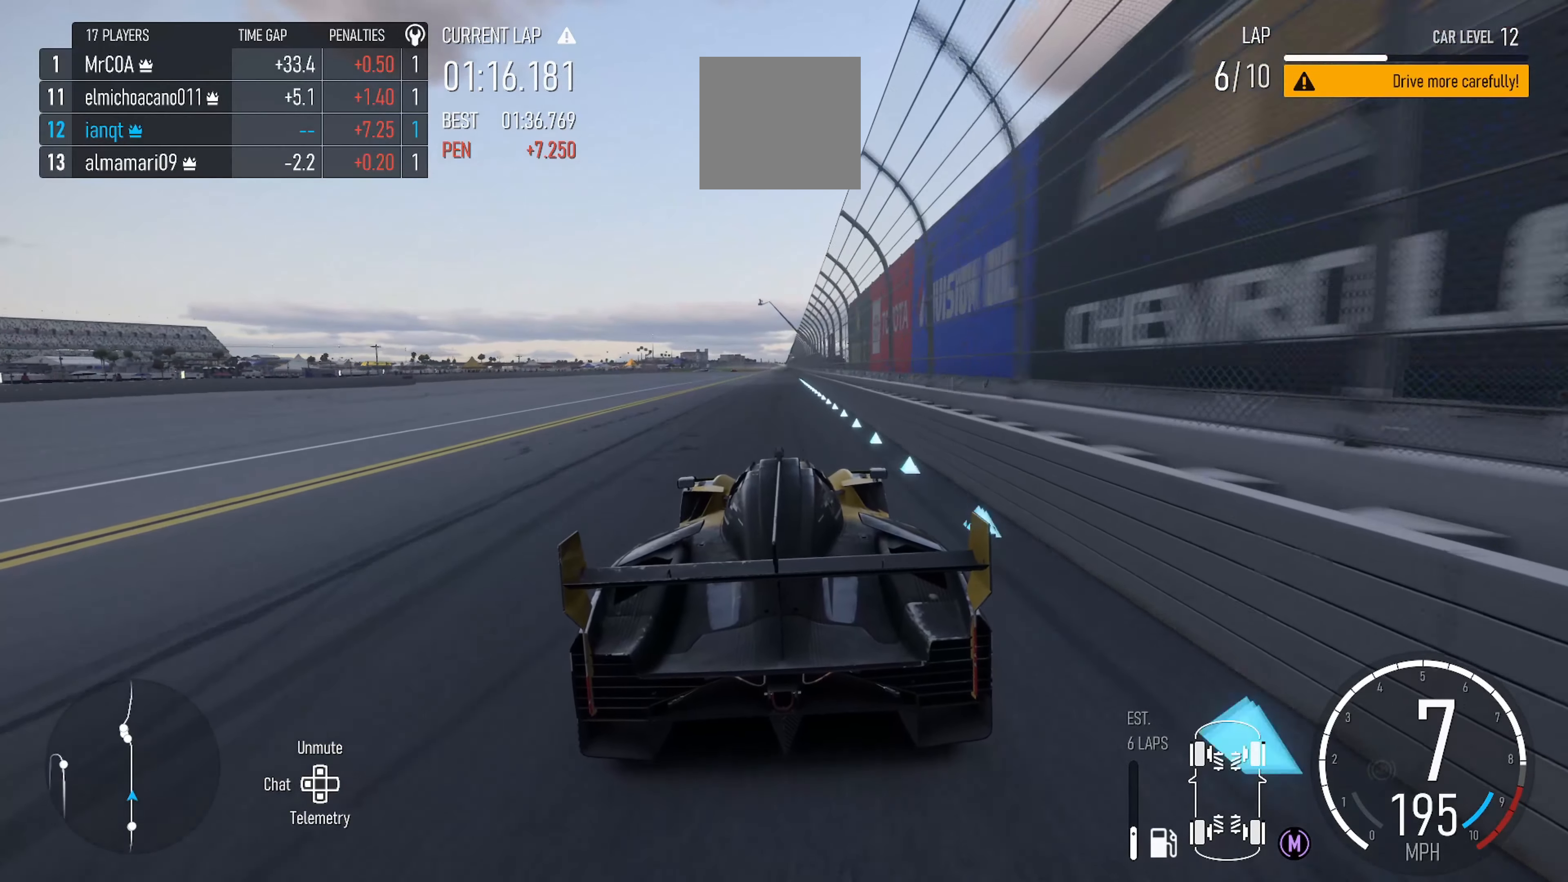
{"buttons": ["R2"], "left_stick": "center", "right_stick": "center", "events": []}
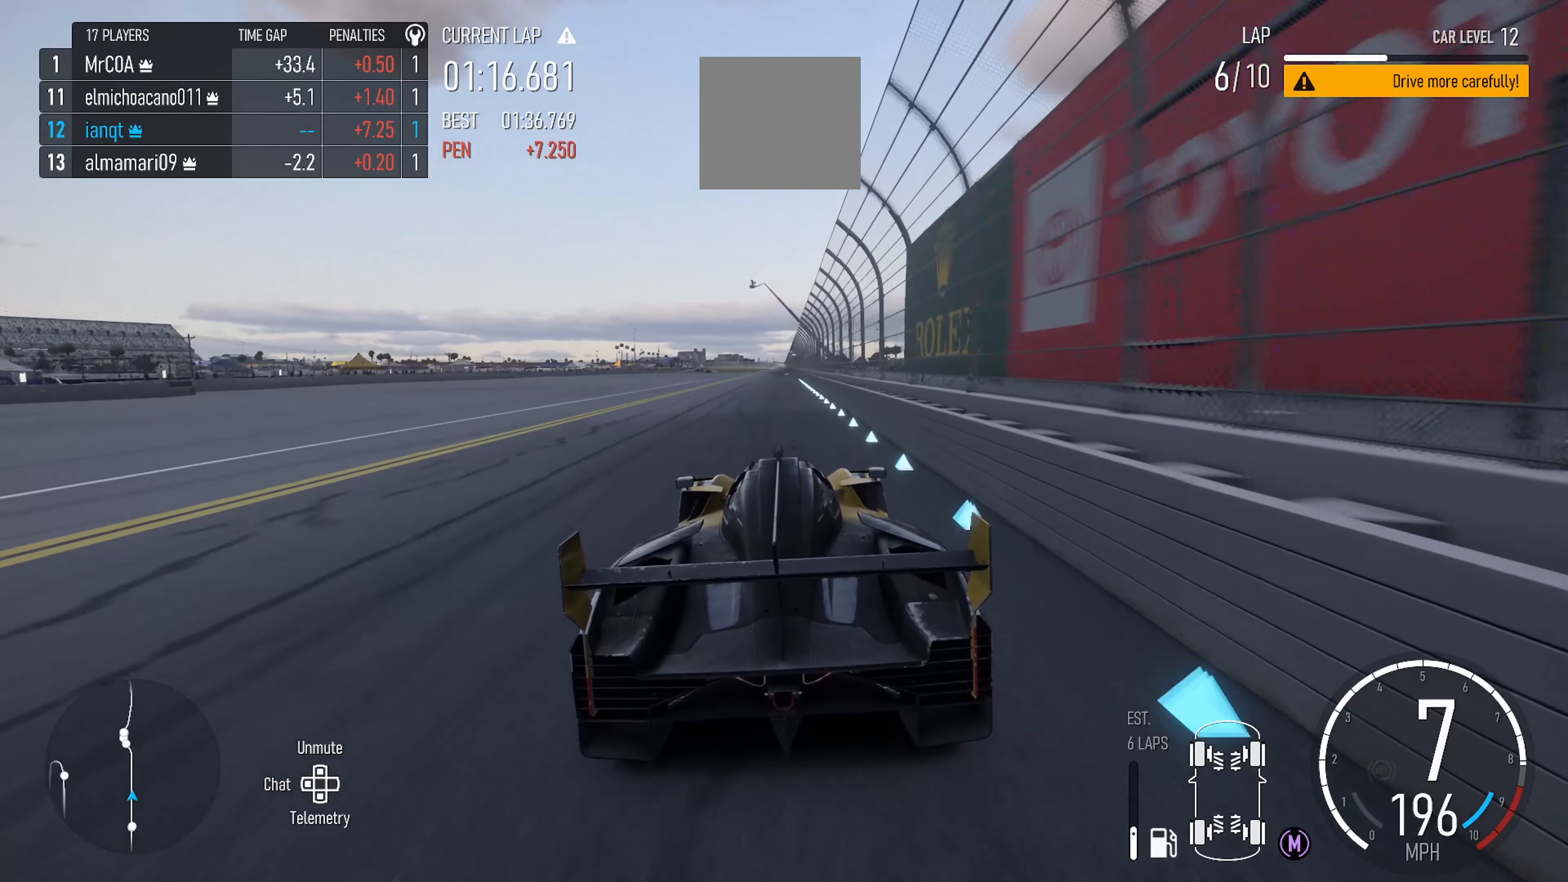
{"buttons": ["R2"], "left_stick": "center", "right_stick": "center", "events": []}
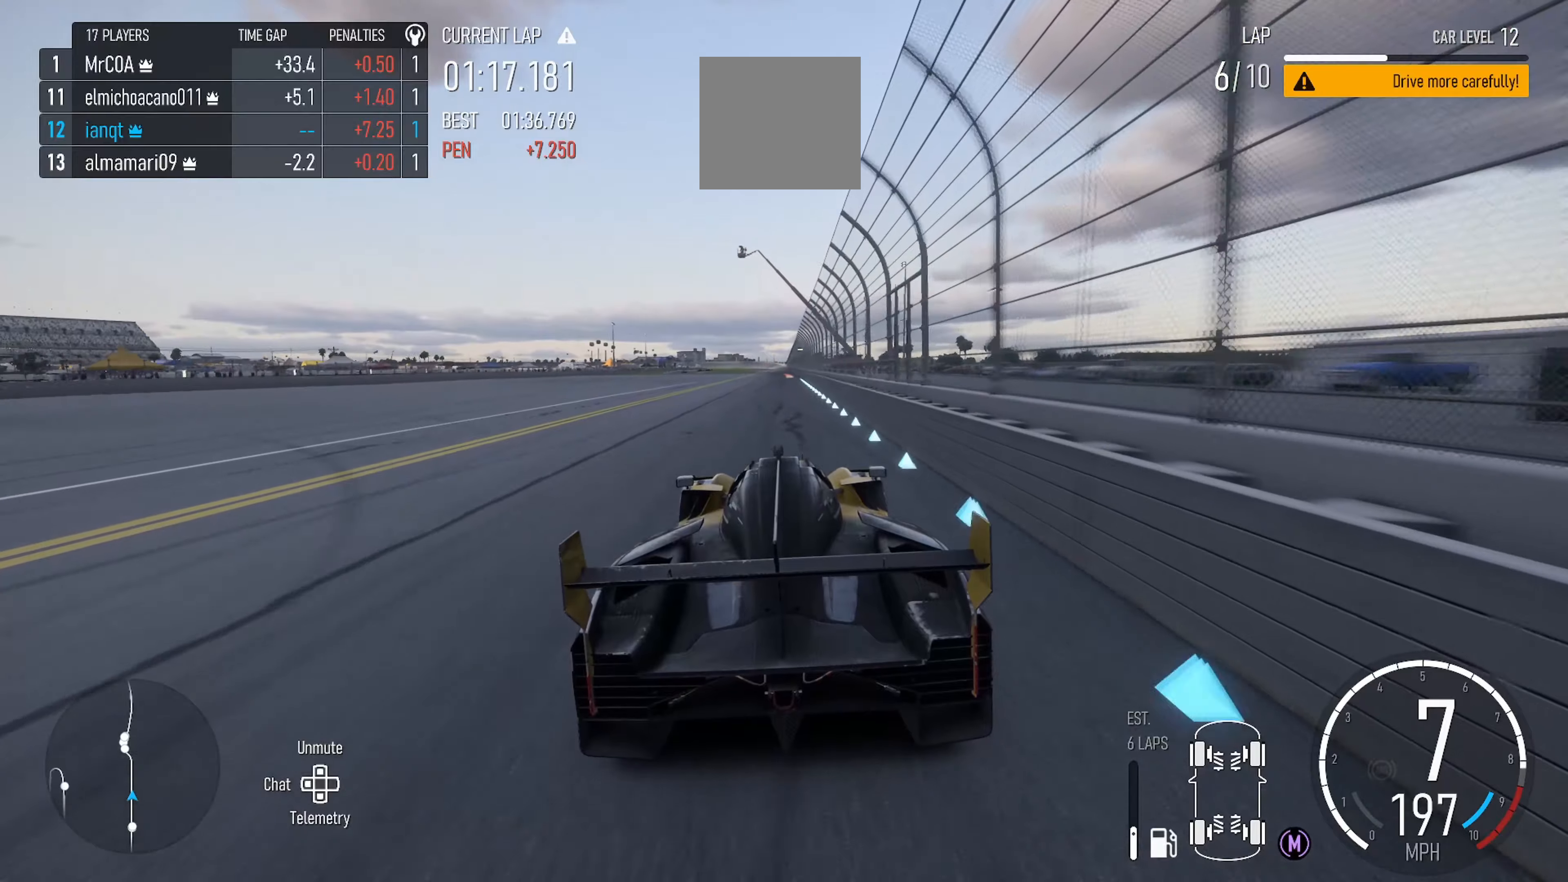
{"buttons": ["R2"], "left_stick": "center", "right_stick": "center", "events": [[83, "left_stick", "right"], [200, "left_stick", "center"]]}
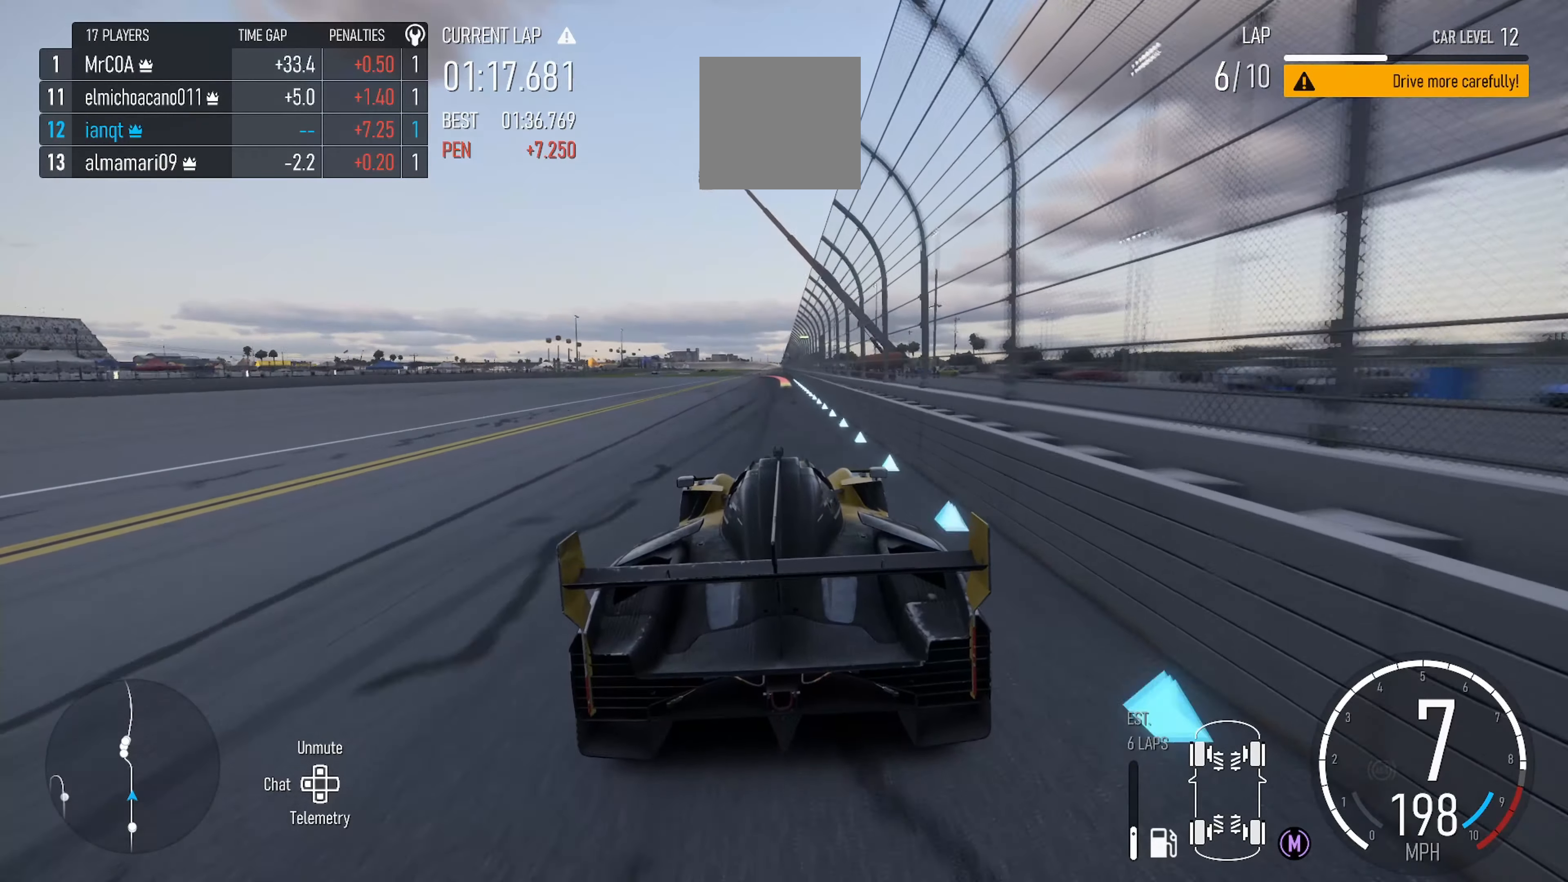
{"buttons": ["R2"], "left_stick": "center", "right_stick": "center", "events": [[416, "left_stick", "left"], [500, "left_stick", "center"]]}
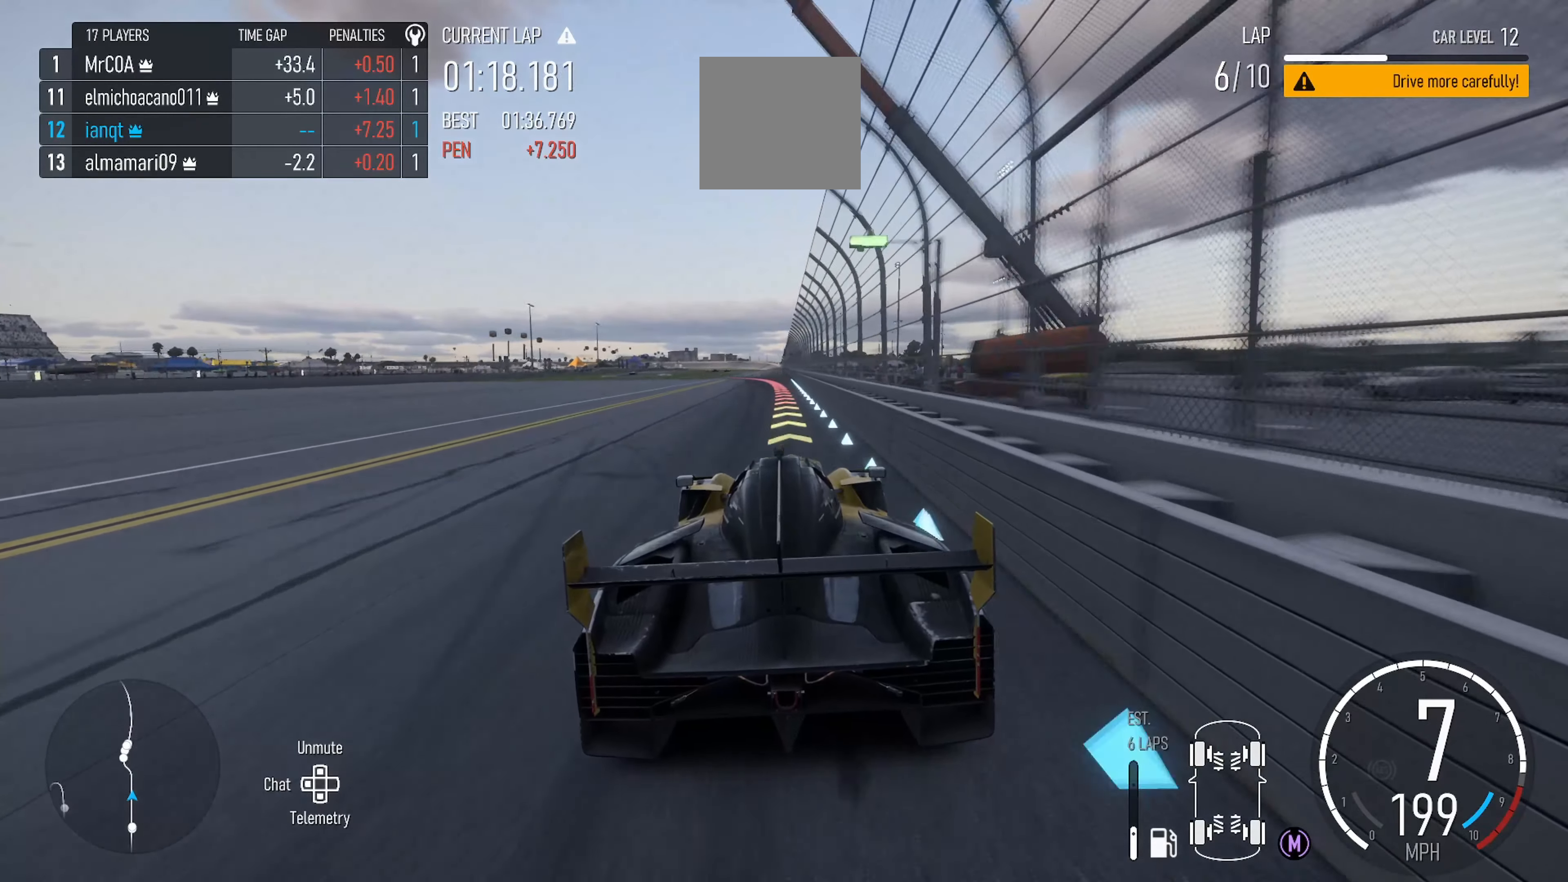
{"buttons": ["B", "L2"], "left_stick": "center", "right_stick": "center", "events": [[200, "R2", "up"], [283, "L2", "down"], [416, "B", "down"]]}
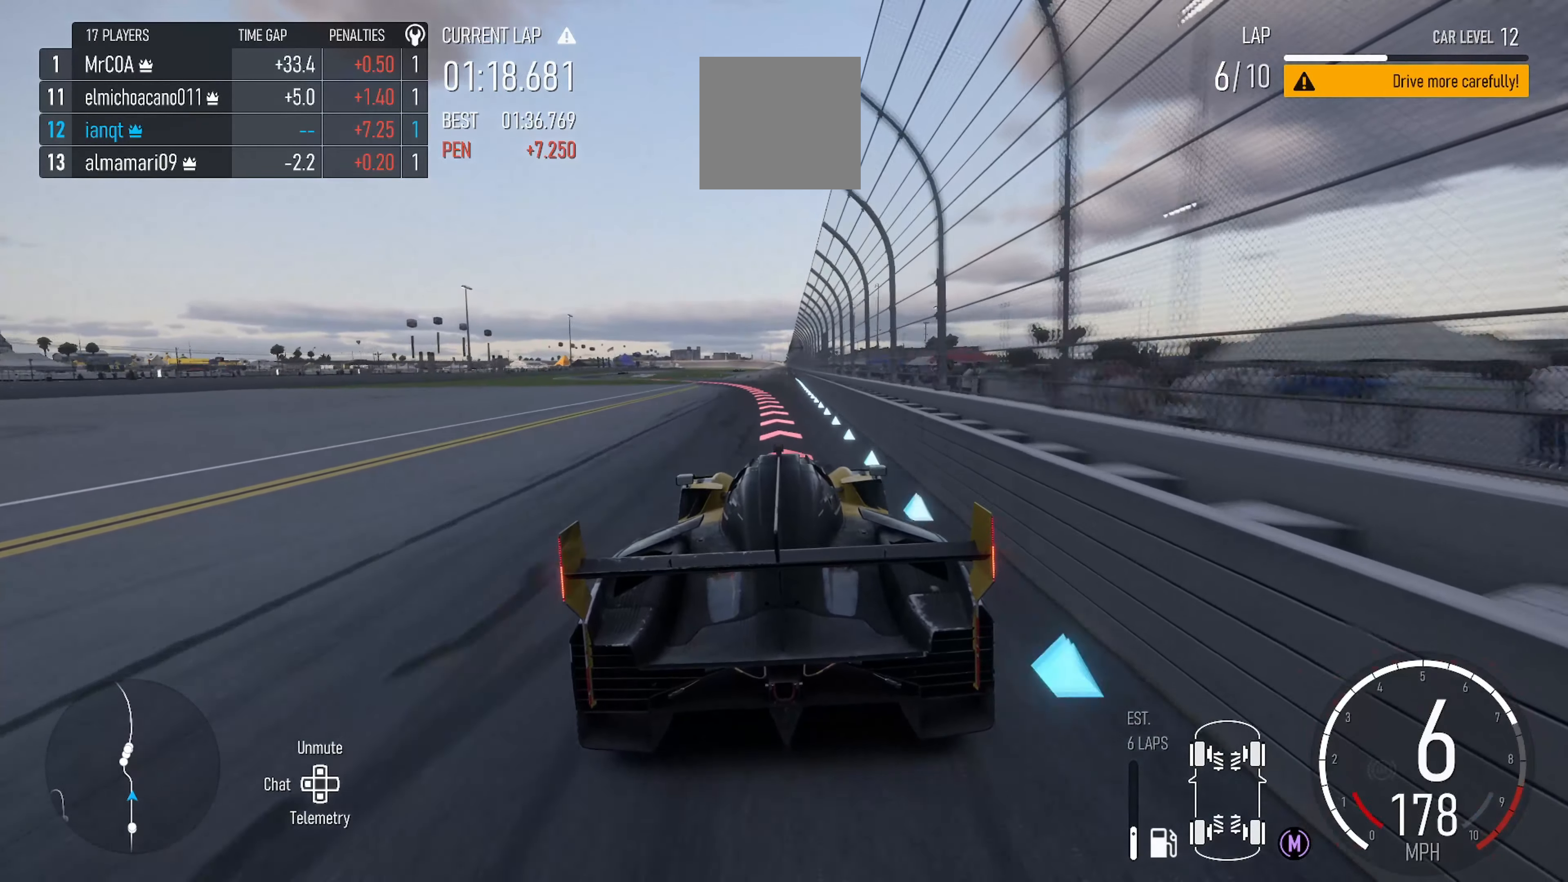
{"buttons": ["B", "L2"], "left_stick": "left", "right_stick": "center", "events": [[33, "B", "up"], [50, "left_stick", "left"], [500, "B", "down"]]}
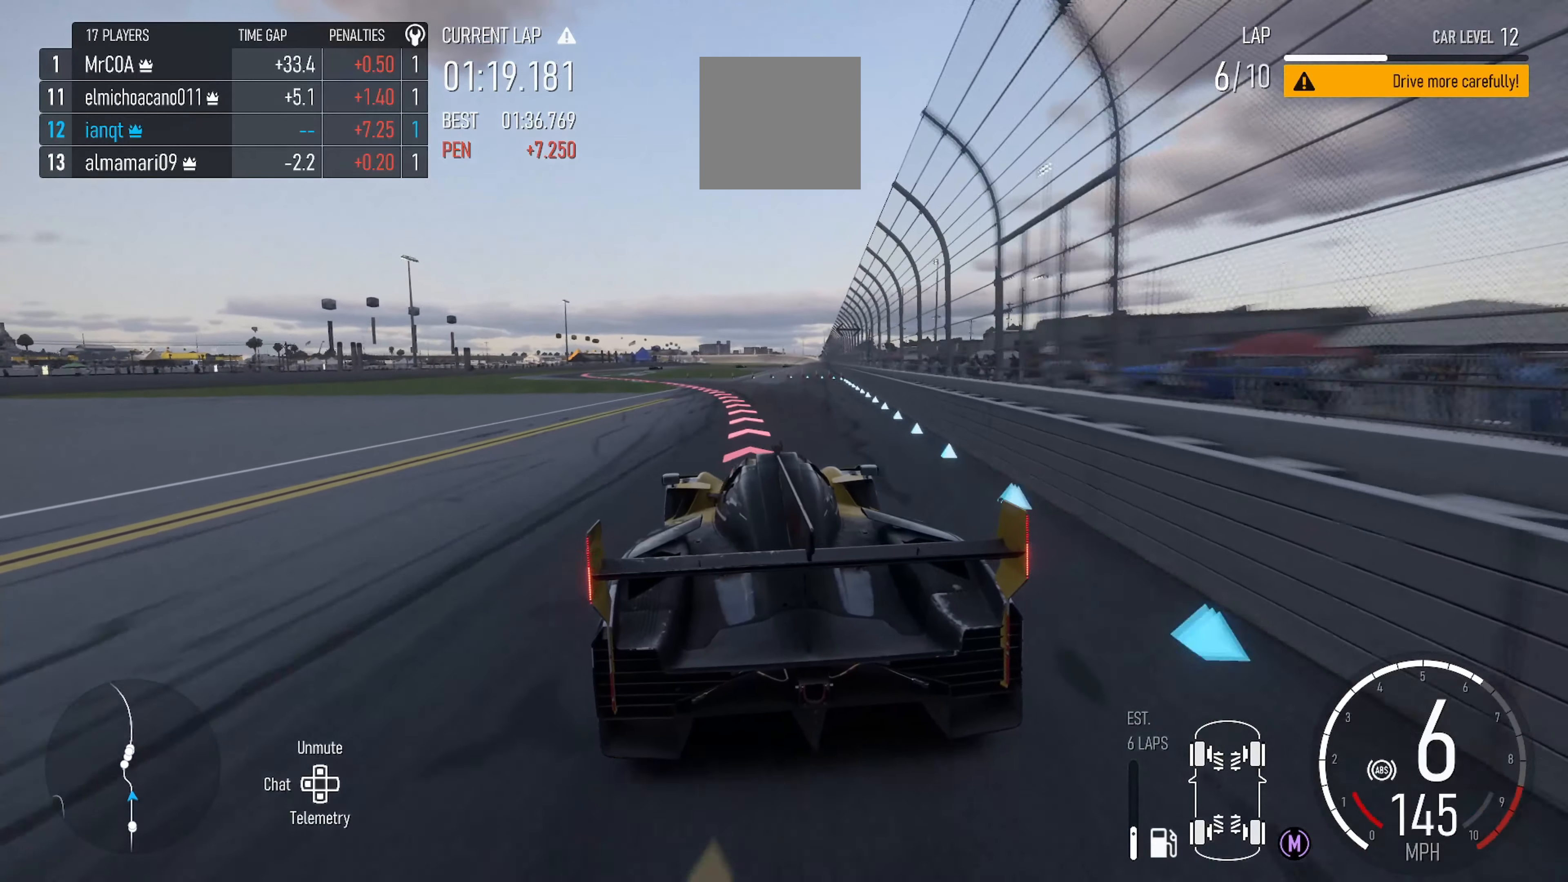
{"buttons": [], "left_stick": "left", "right_stick": "center", "events": [[116, "B", "up"], [150, "left_stick", "center"], [266, "left_stick", "left"], [300, "L2", "up"]]}
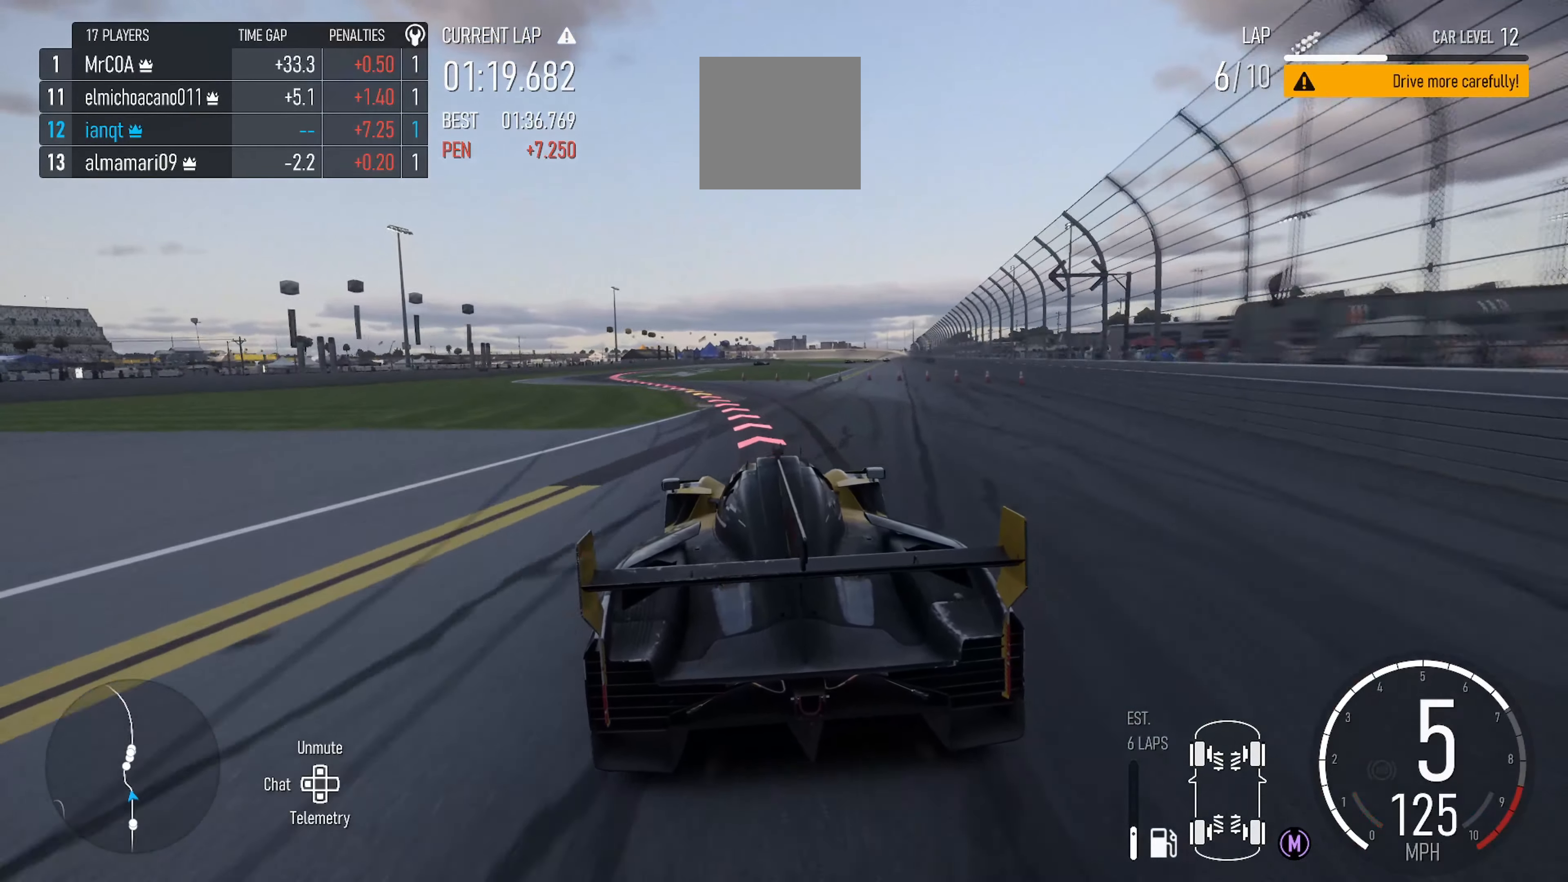
{"buttons": ["R2"], "left_stick": "left", "right_stick": "center", "events": [[150, "R2", "down"], [400, "R2", "up"], [450, "R2", "down"]]}
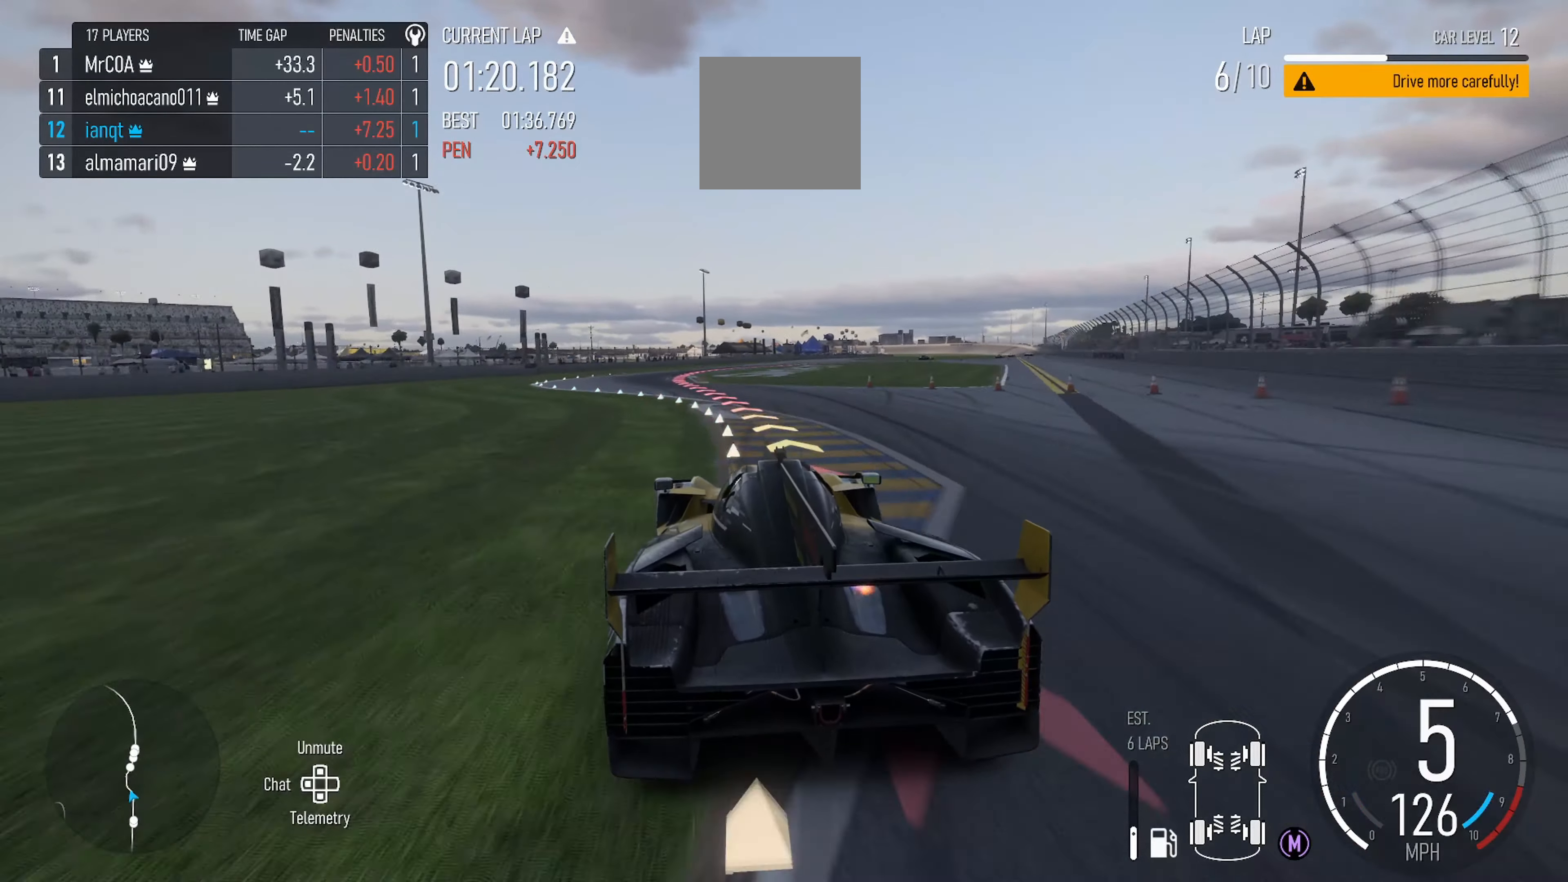
{"buttons": ["R2"], "left_stick": "center", "right_stick": "center", "events": [[150, "R2", "up"], [350, "R2", "down"], [466, "left_stick", "center"]]}
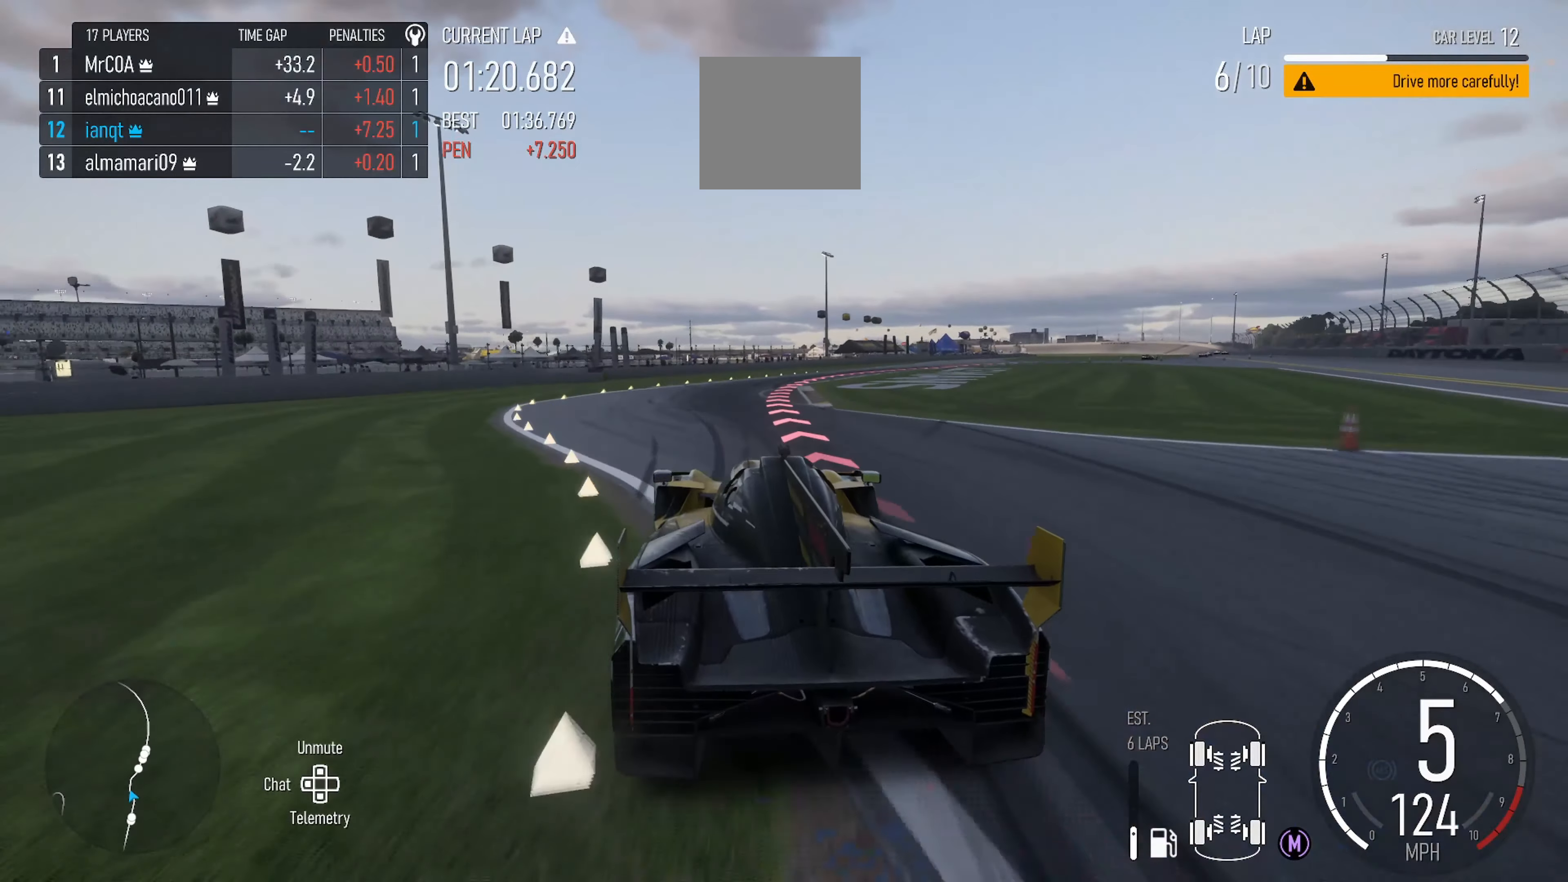
{"buttons": ["L2"], "left_stick": "right", "right_stick": "center", "events": [[16, "R2", "up"], [33, "left_stick", "right"], [83, "L2", "down"], [183, "B", "down"], [250, "B", "up"]]}
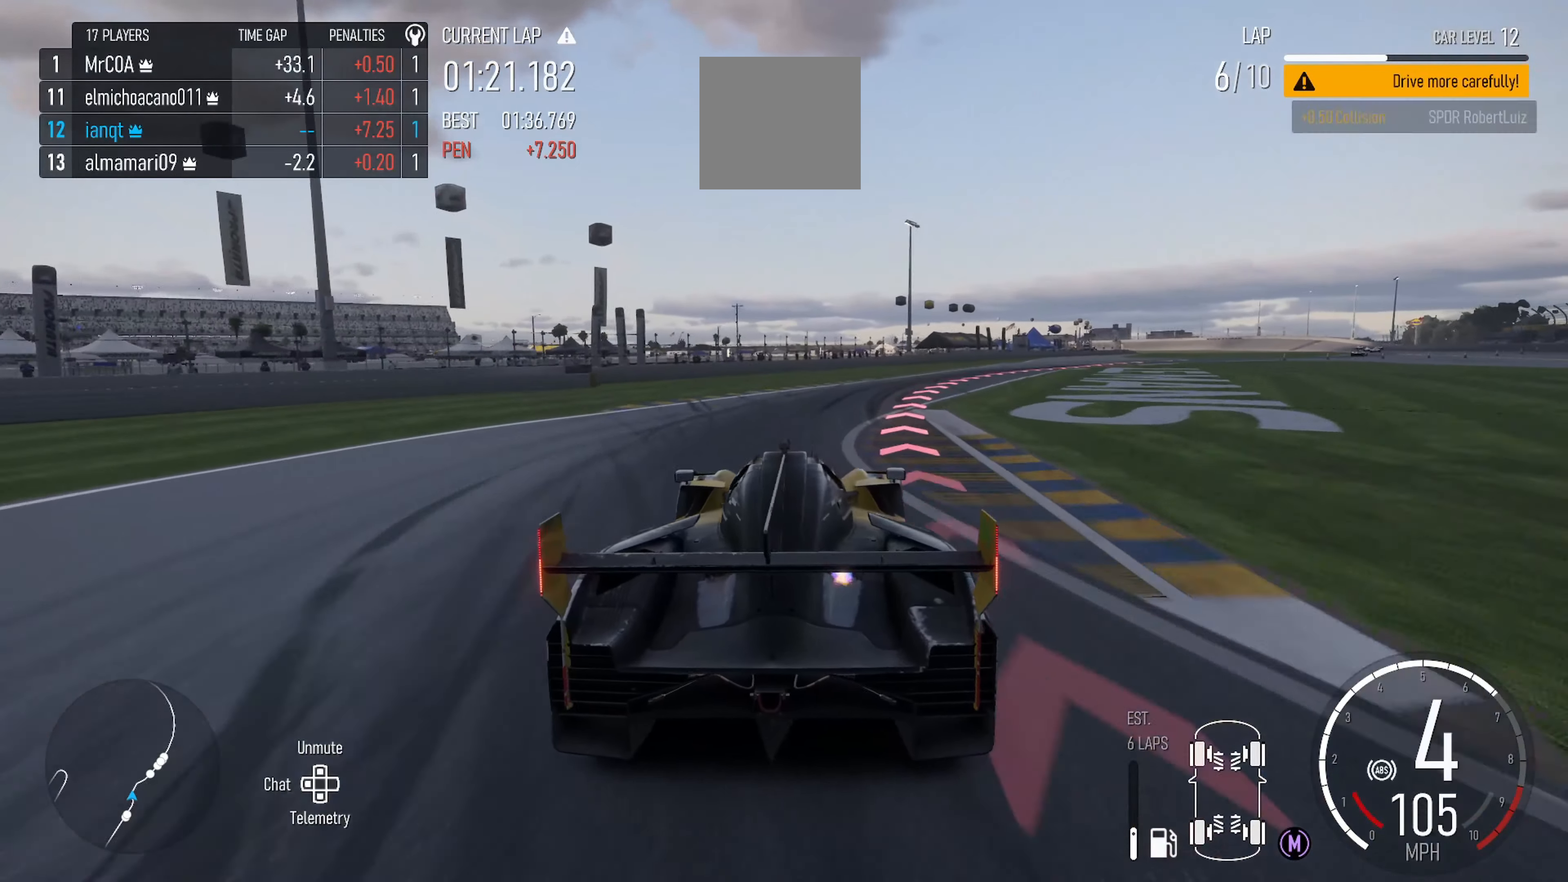
{"buttons": [], "left_stick": "right", "right_stick": "center", "events": [[183, "L2", "up"]]}
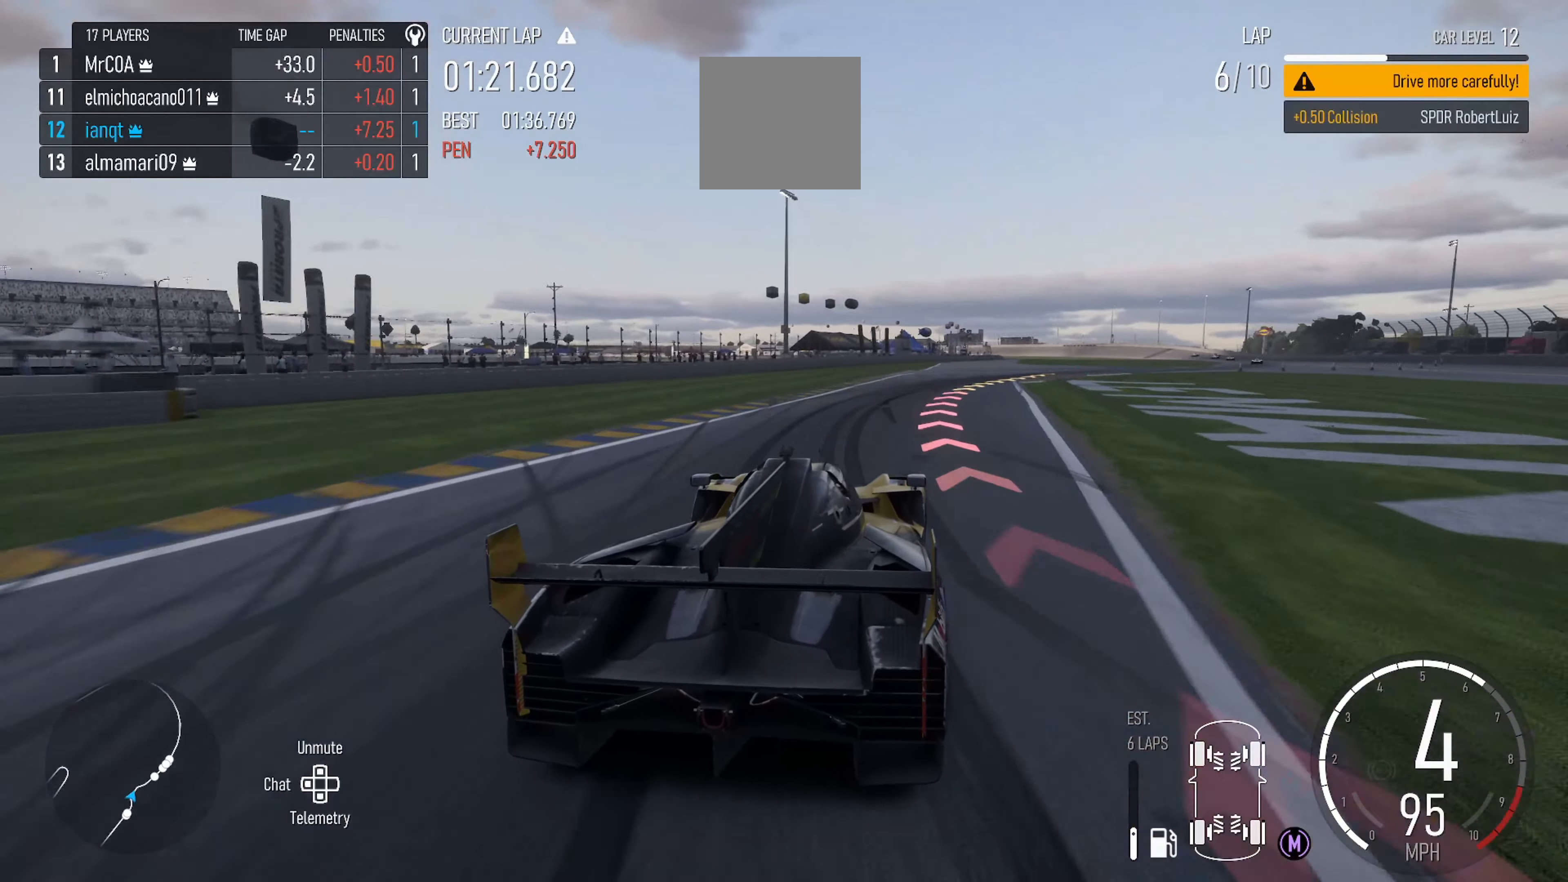
{"buttons": [], "left_stick": "right", "right_stick": "center", "events": []}
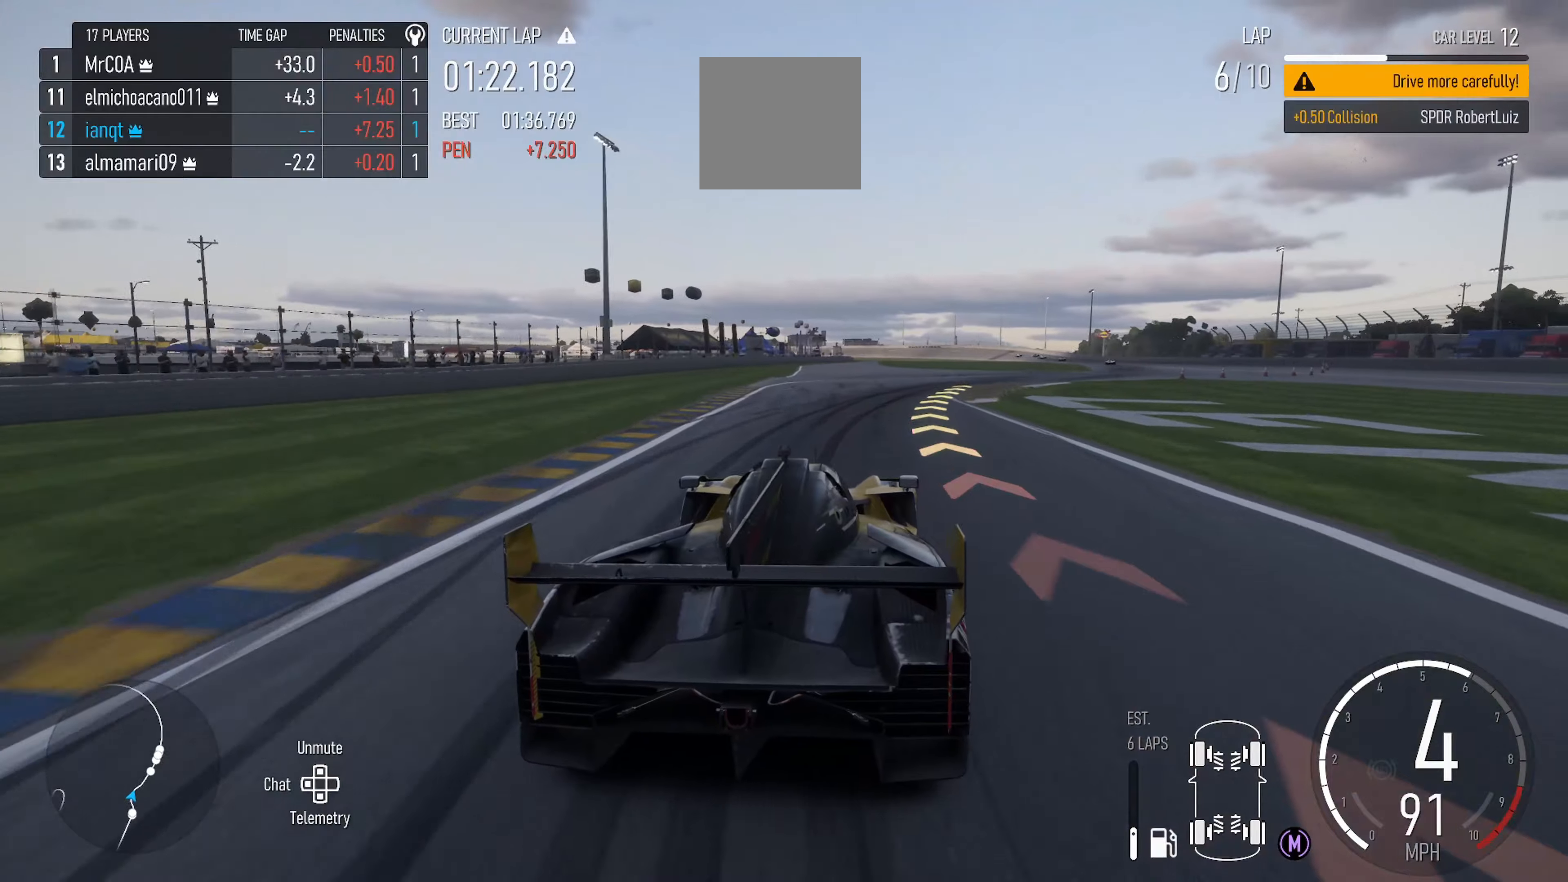
{"buttons": ["R2"], "left_stick": "right", "right_stick": "center", "events": [[333, "R2", "down"]]}
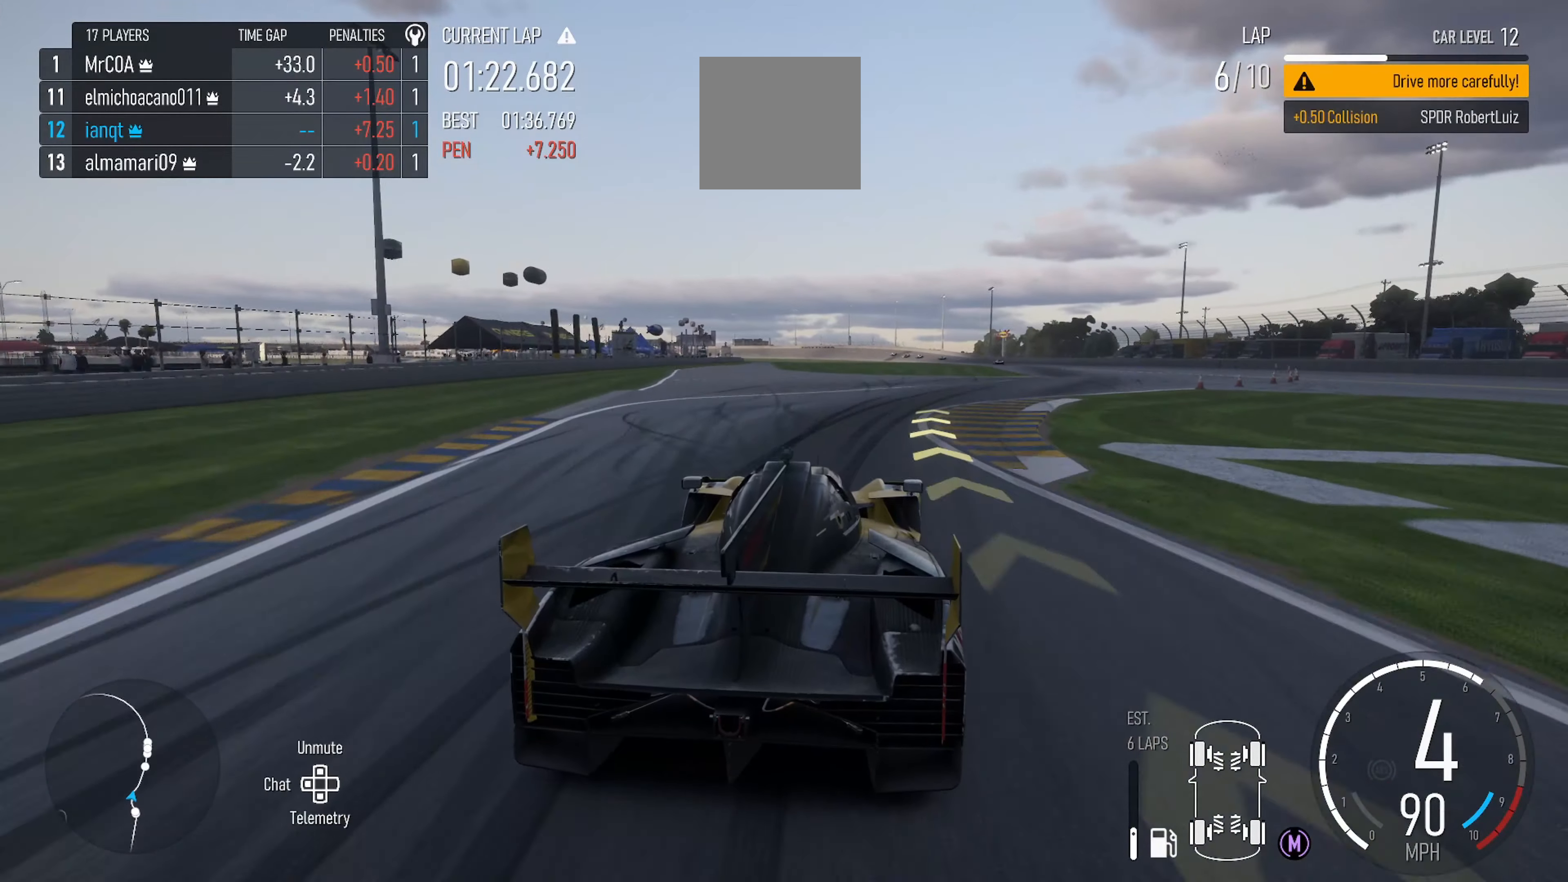
{"buttons": ["R2"], "left_stick": "right", "right_stick": "center", "events": []}
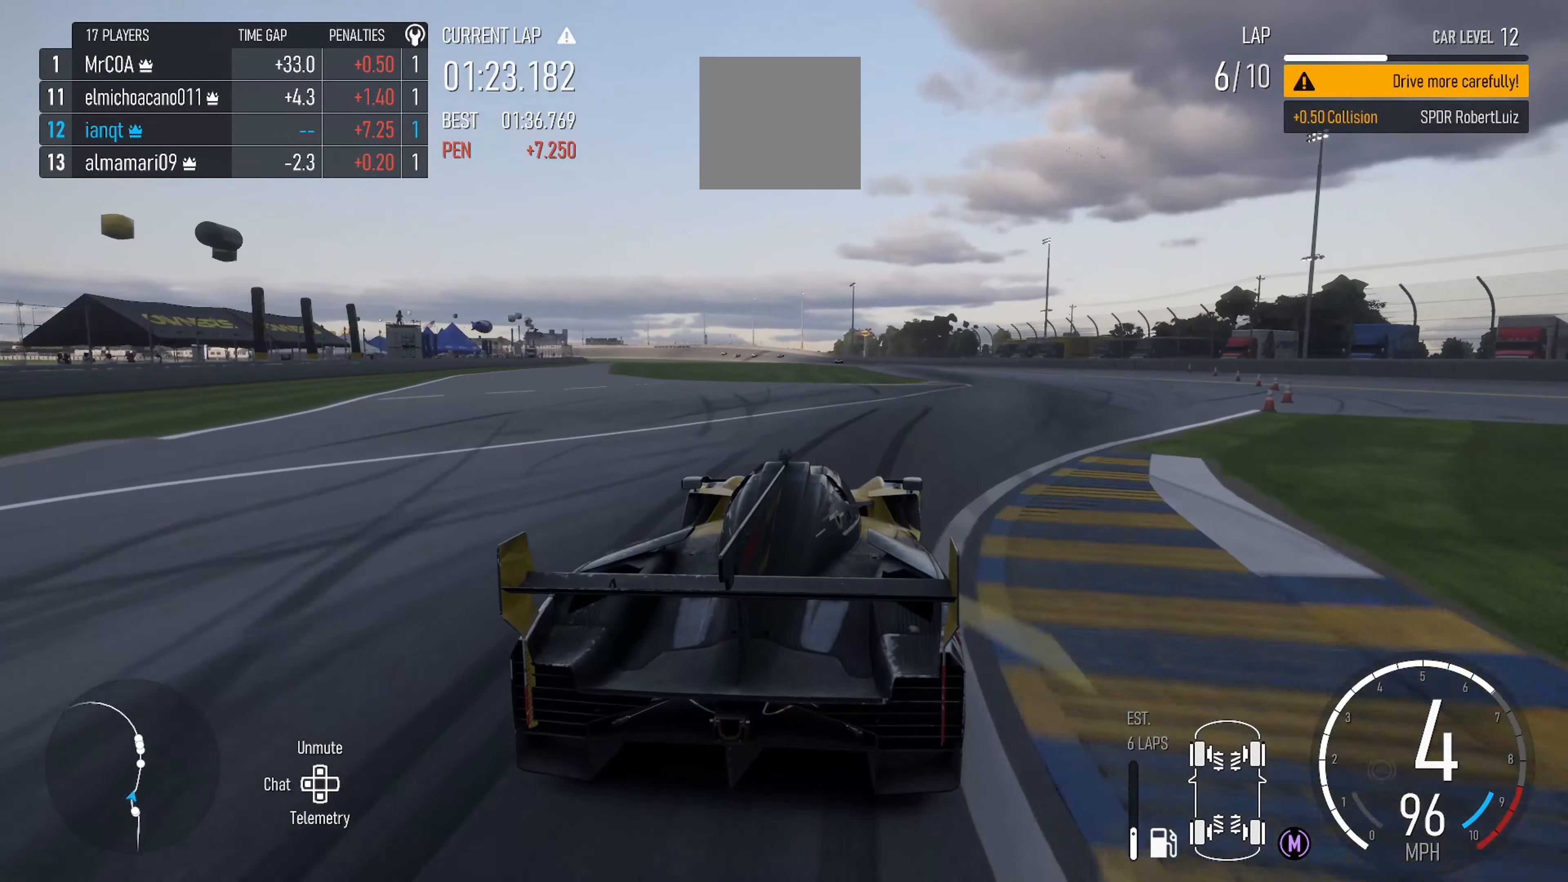
{"buttons": ["R2"], "left_stick": "center", "right_stick": "center", "events": [[100, "left_stick", "center"], [150, "left_stick", "right"], [400, "left_stick", "center"]]}
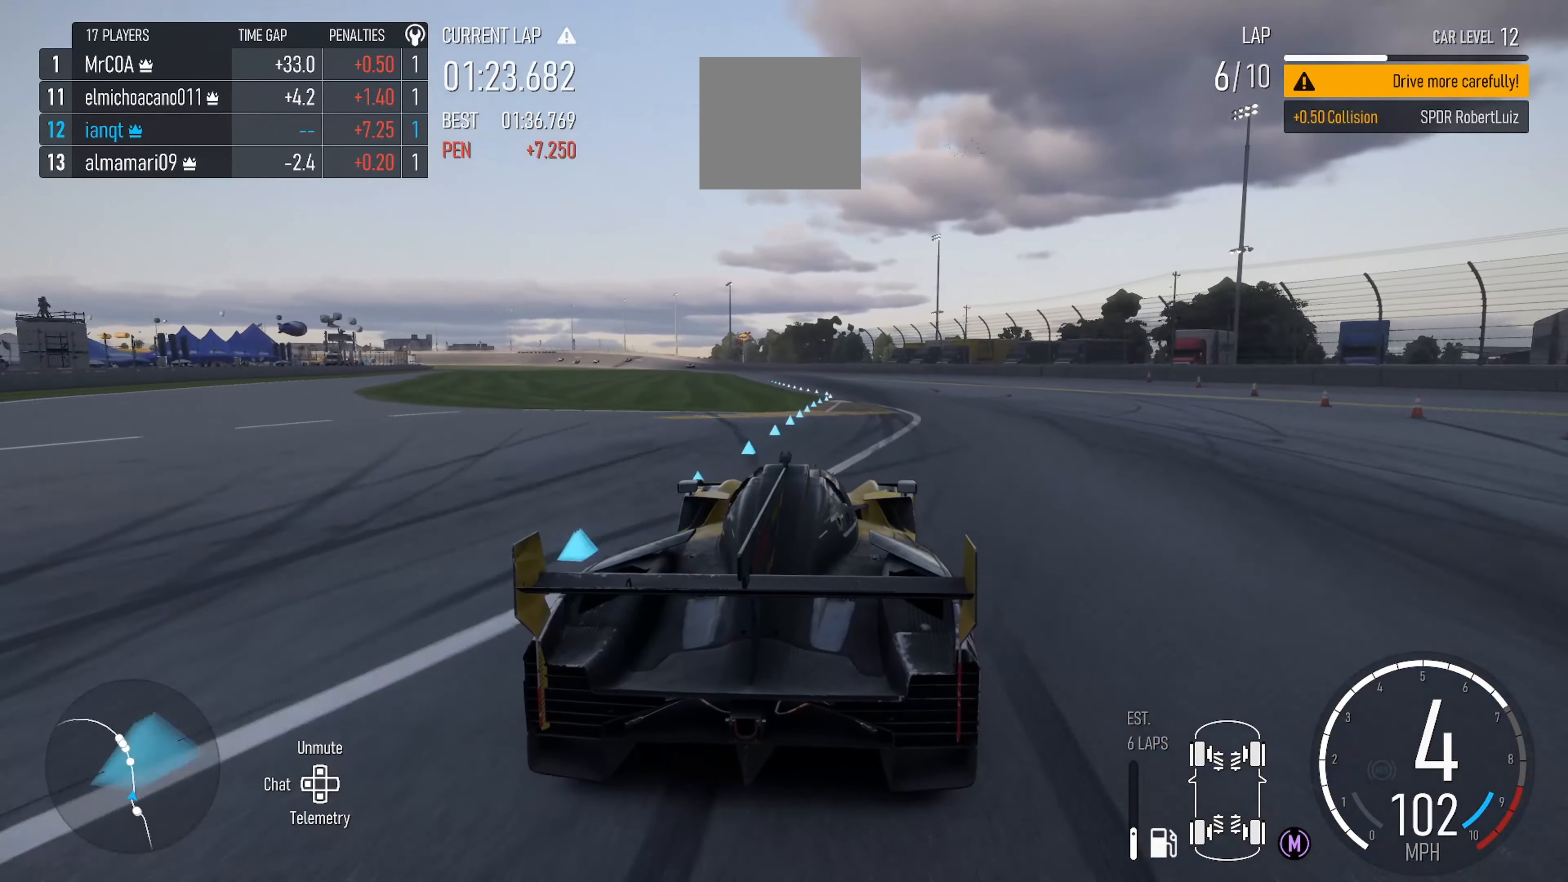
{"buttons": ["R2"], "left_stick": "left", "right_stick": "down", "events": [[117, "left_stick", "right"], [233, "left_stick", "center"], [417, "right_stick", "down"], [467, "left_stick", "left"]]}
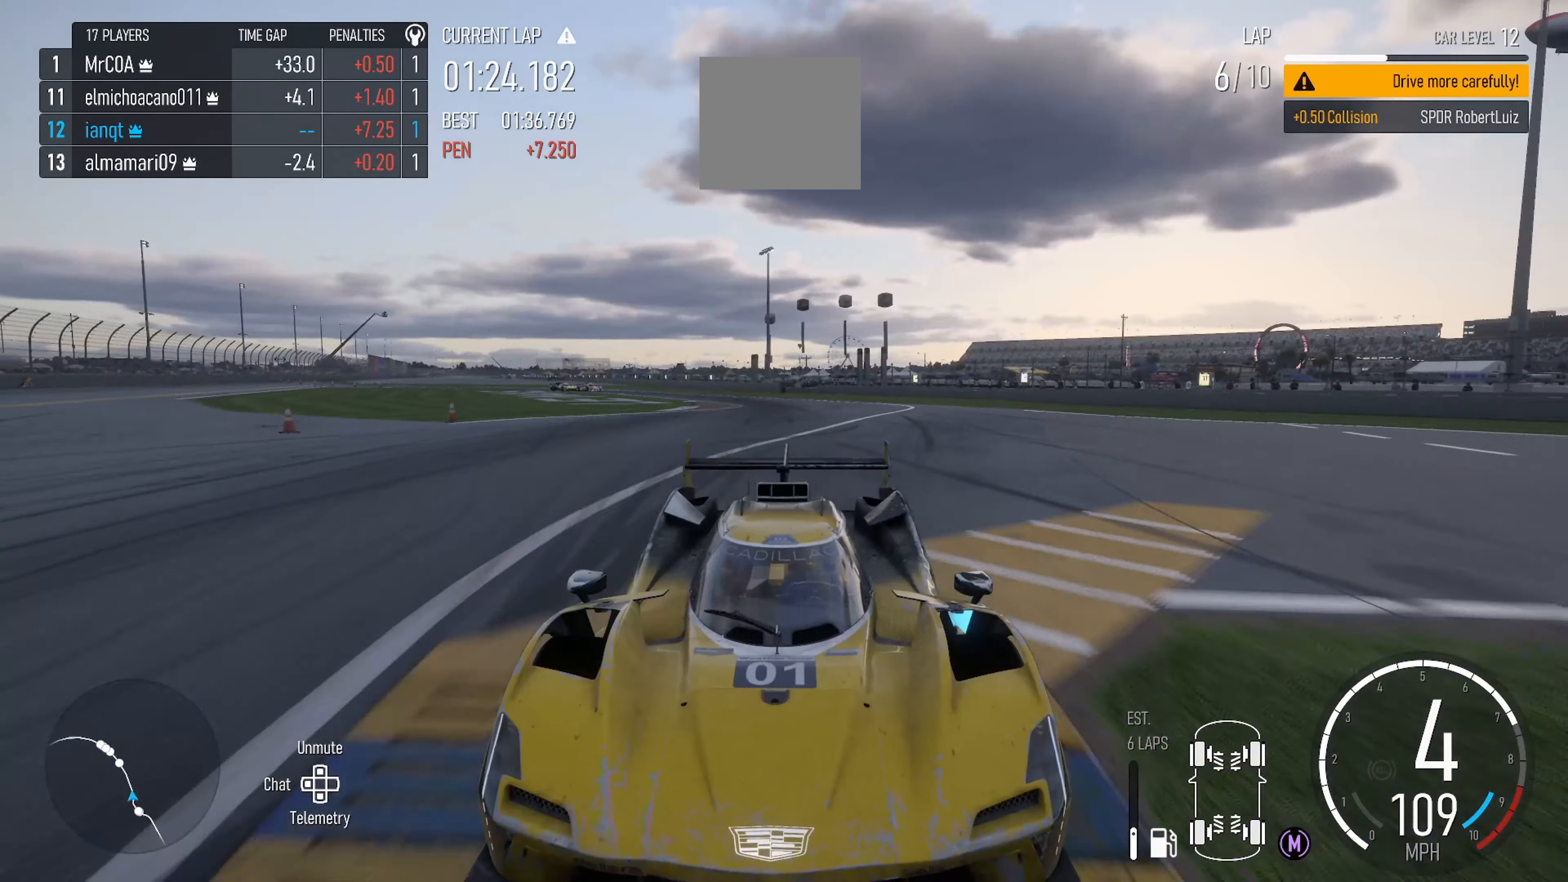
{"buttons": ["R2"], "left_stick": "left", "right_stick": "center", "events": [[100, "right_stick", "center"], [217, "left_stick", "center"], [317, "left_stick", "left"]]}
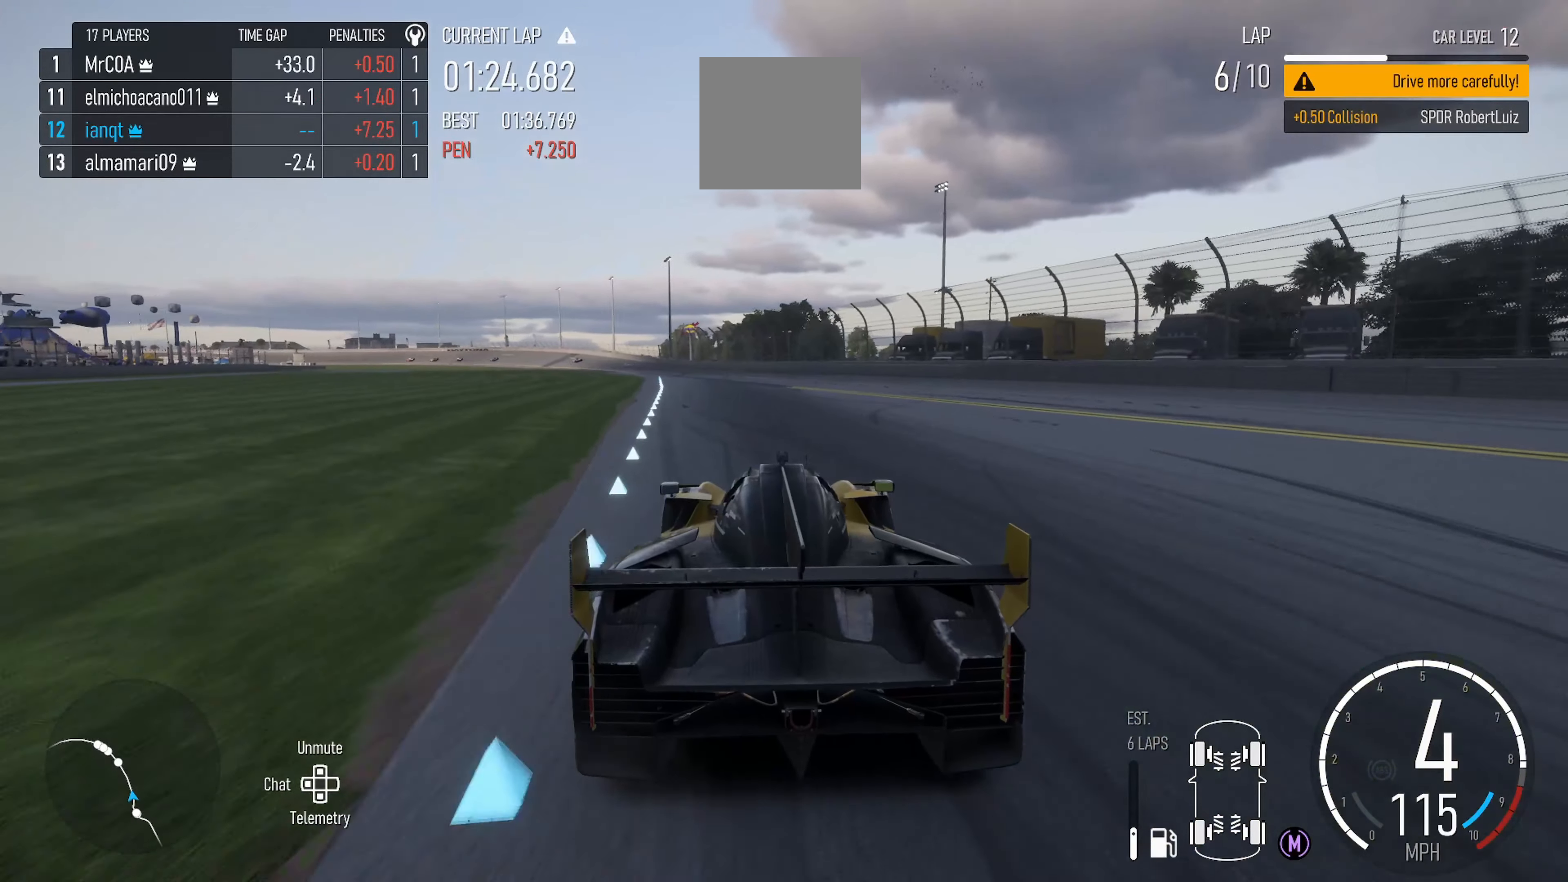
{"buttons": ["R2"], "left_stick": "center", "right_stick": "down", "events": [[50, "left_stick", "center"], [50, "right_stick", "down"], [133, "left_stick", "left"], [167, "right_stick", "center"], [333, "left_stick", "center"], [333, "right_stick", "down"]]}
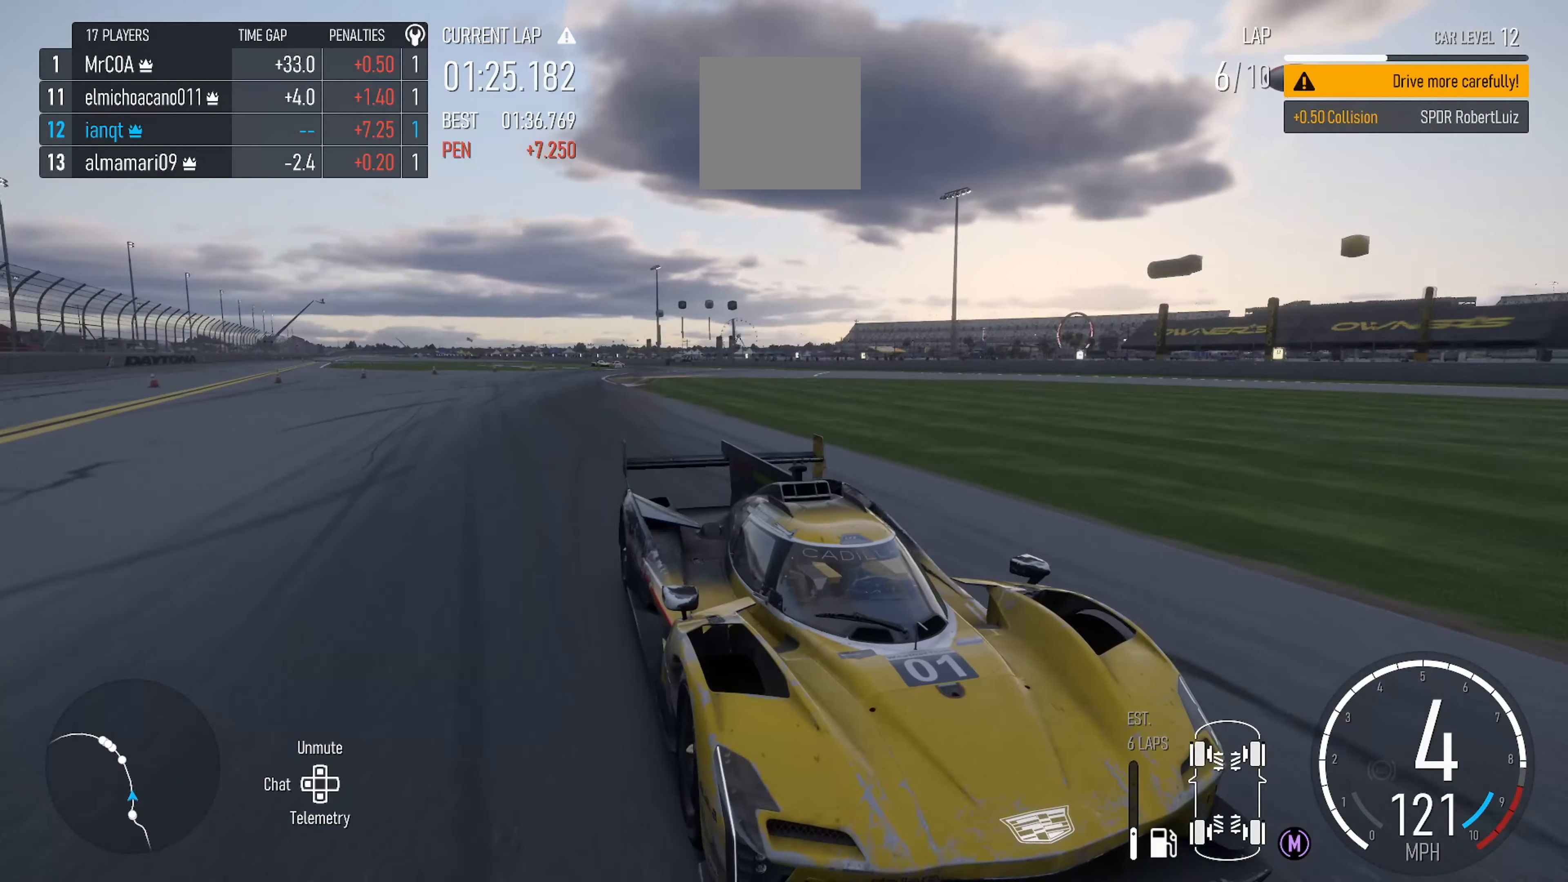
{"buttons": ["R2"], "left_stick": "left", "right_stick": "center", "events": [[67, "left_stick", "left"], [350, "right_stick", "center"]]}
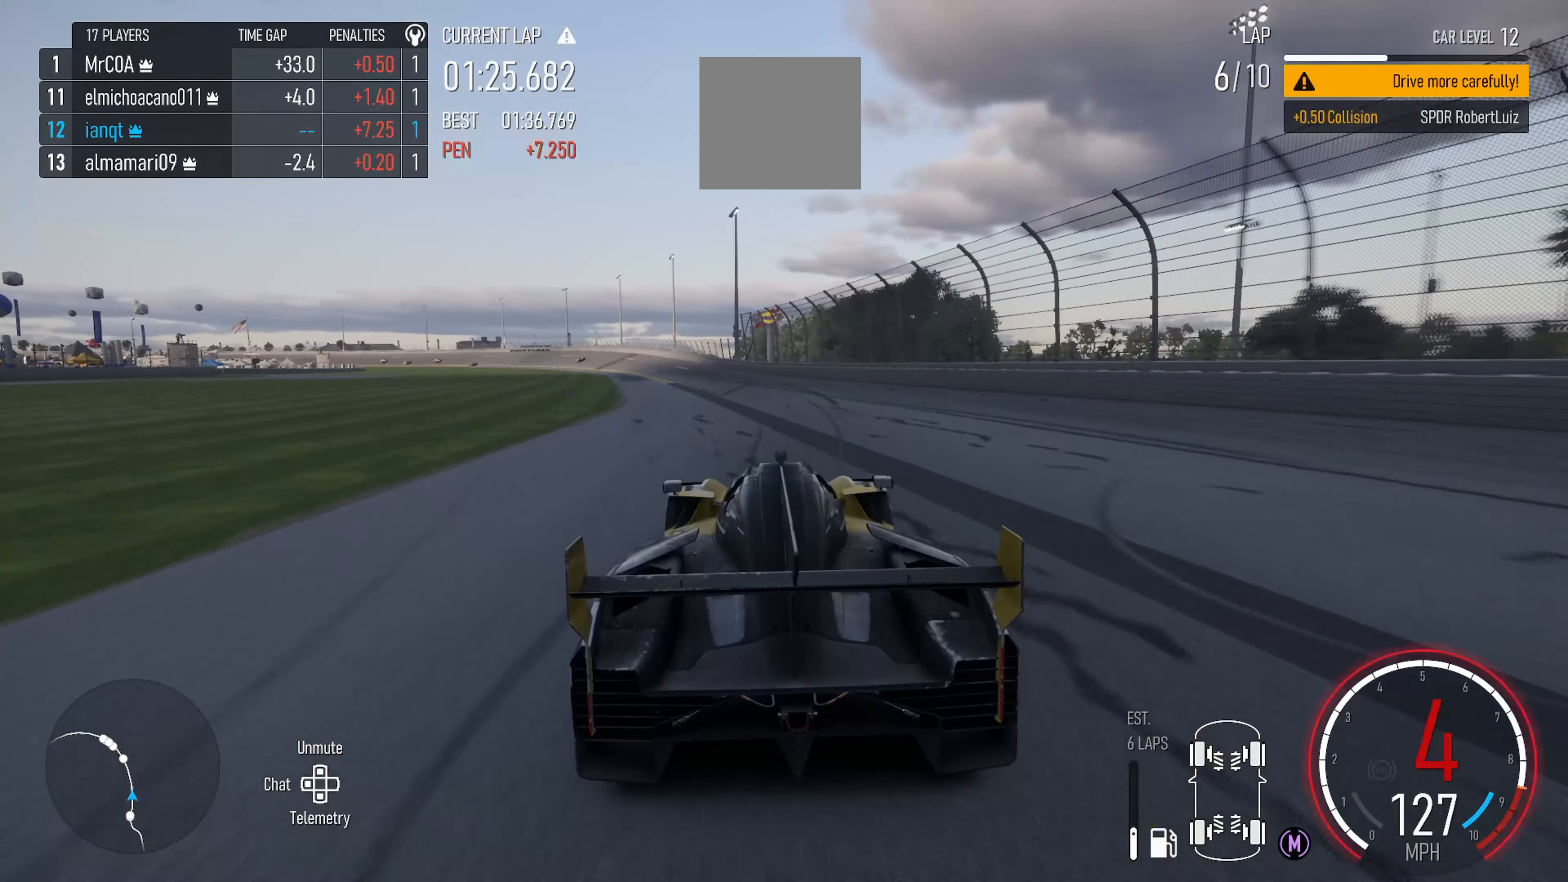
{"buttons": ["R2"], "left_stick": "left", "right_stick": "center", "events": []}
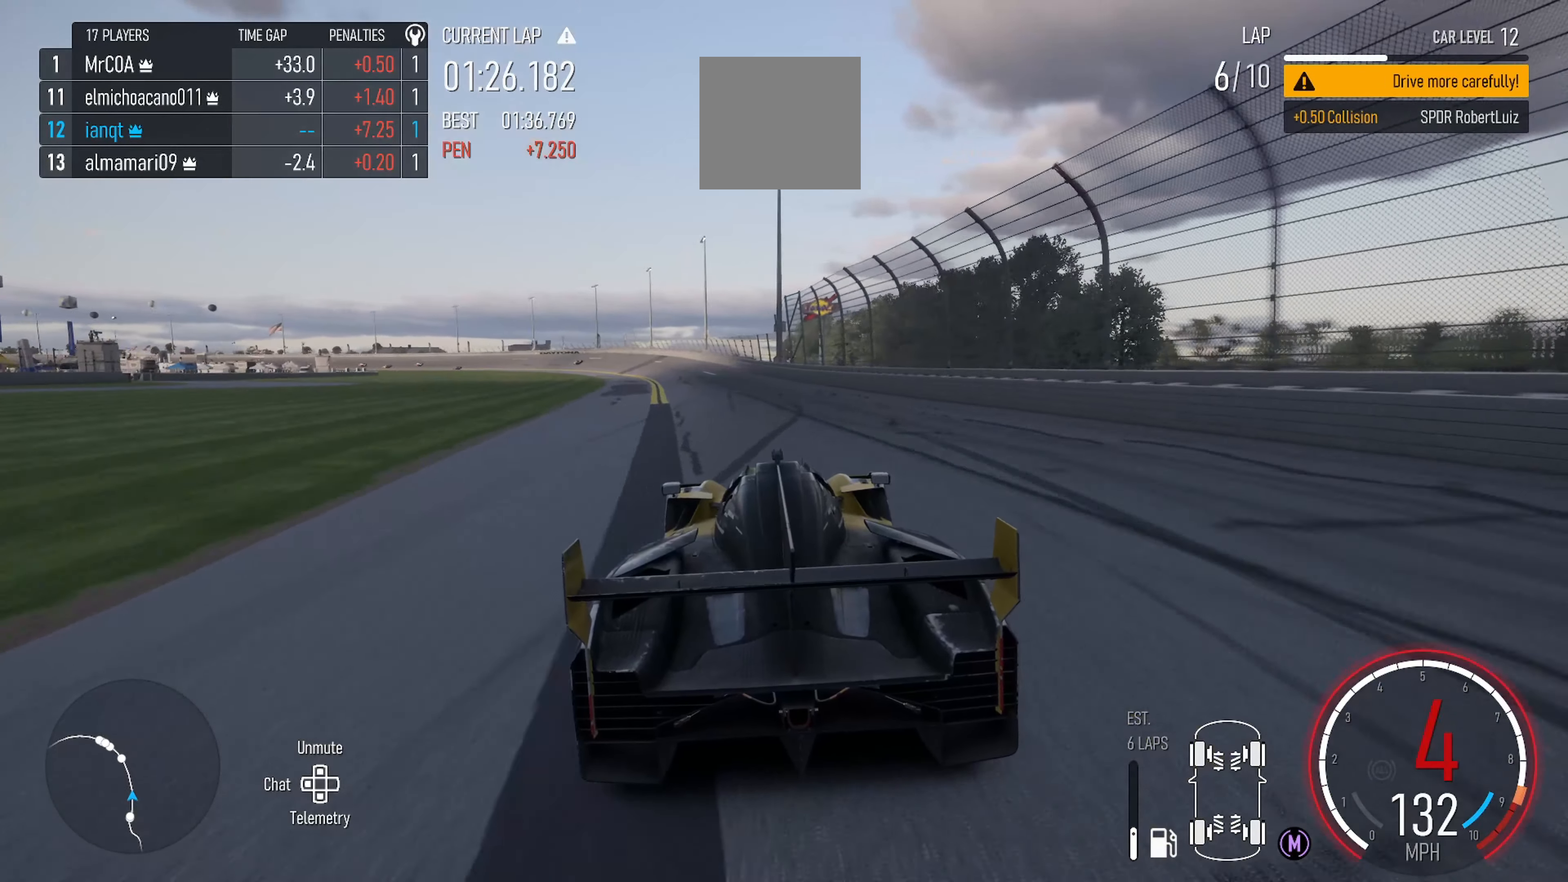
{"buttons": ["R2"], "left_stick": "left", "right_stick": "center", "events": [[350, "X", "down"], [433, "X", "up"]]}
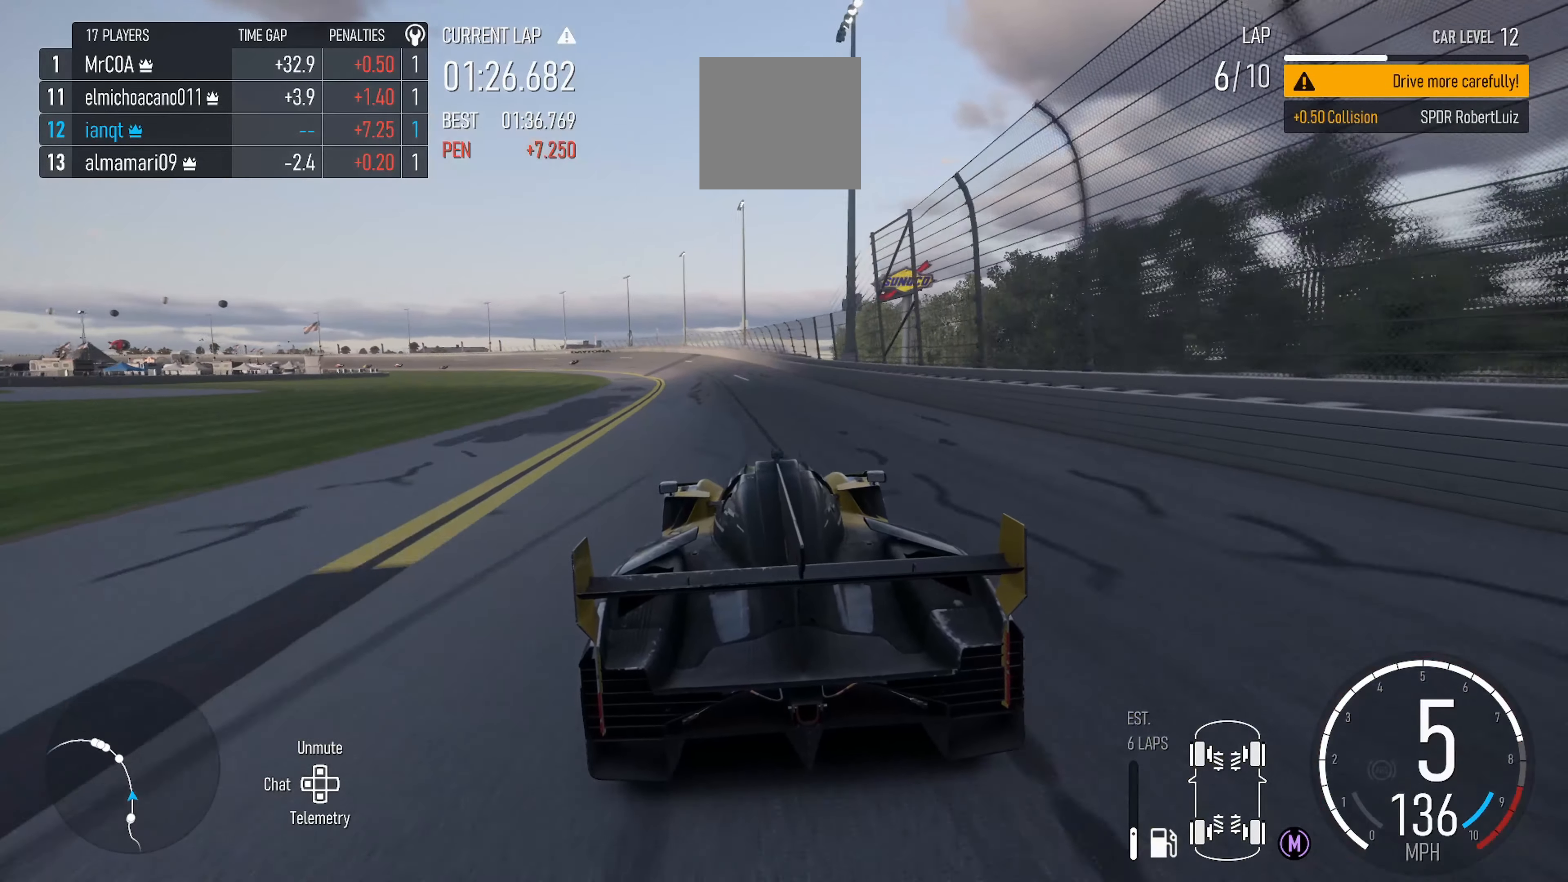
{"buttons": ["R2"], "left_stick": "left", "right_stick": "center", "events": []}